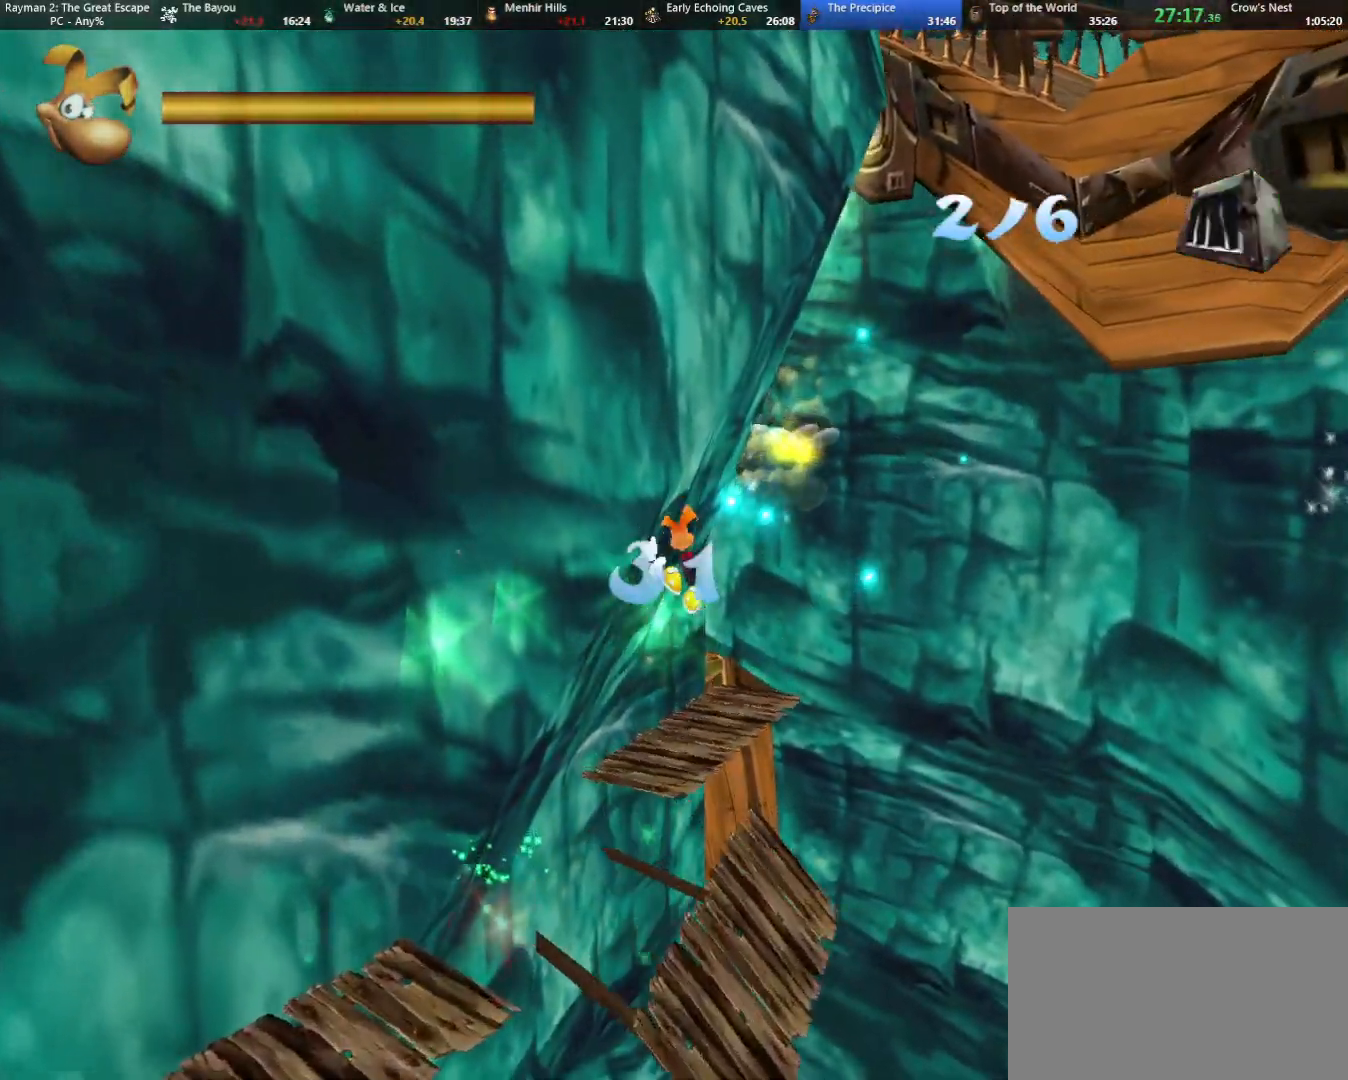
Gameplay with keyboard; each line is a JSON object with the keys held at the frame after it. "events" lists presses ("down") and releases ("up") of "cam", "camf", "caml", "camr", "dive", "down", "jump", "left", "menu", "right", "shoot", "strafe", "think" and "up" between this image and that frame as [ms after this image, input, new state], when the widget could be followed in between. No other keys are recorded. Mouse input is not recorded. Key names are as the overlay labels them; some are game actions (e.g. jump) rather than physical keys.
{"keys": ["right", "up"], "events": [[50, "right", "down"], [150, "right", "up"], [417, "right", "down"]]}
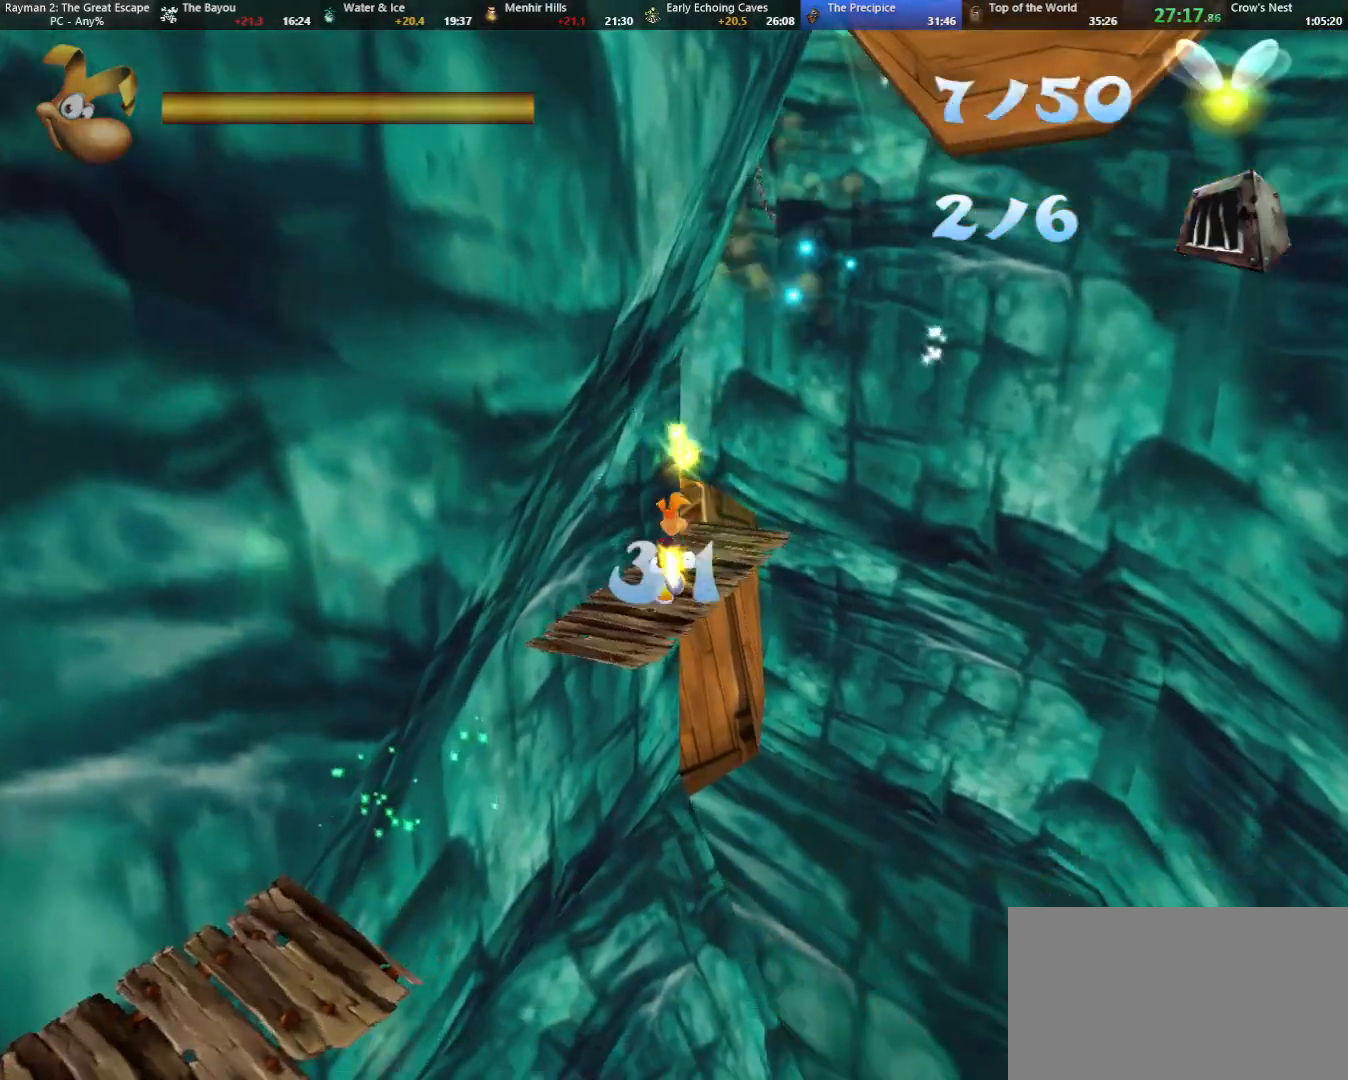
{"keys": ["up"], "events": [[17, "right", "up"], [350, "jump", "down"], [400, "jump", "up"]]}
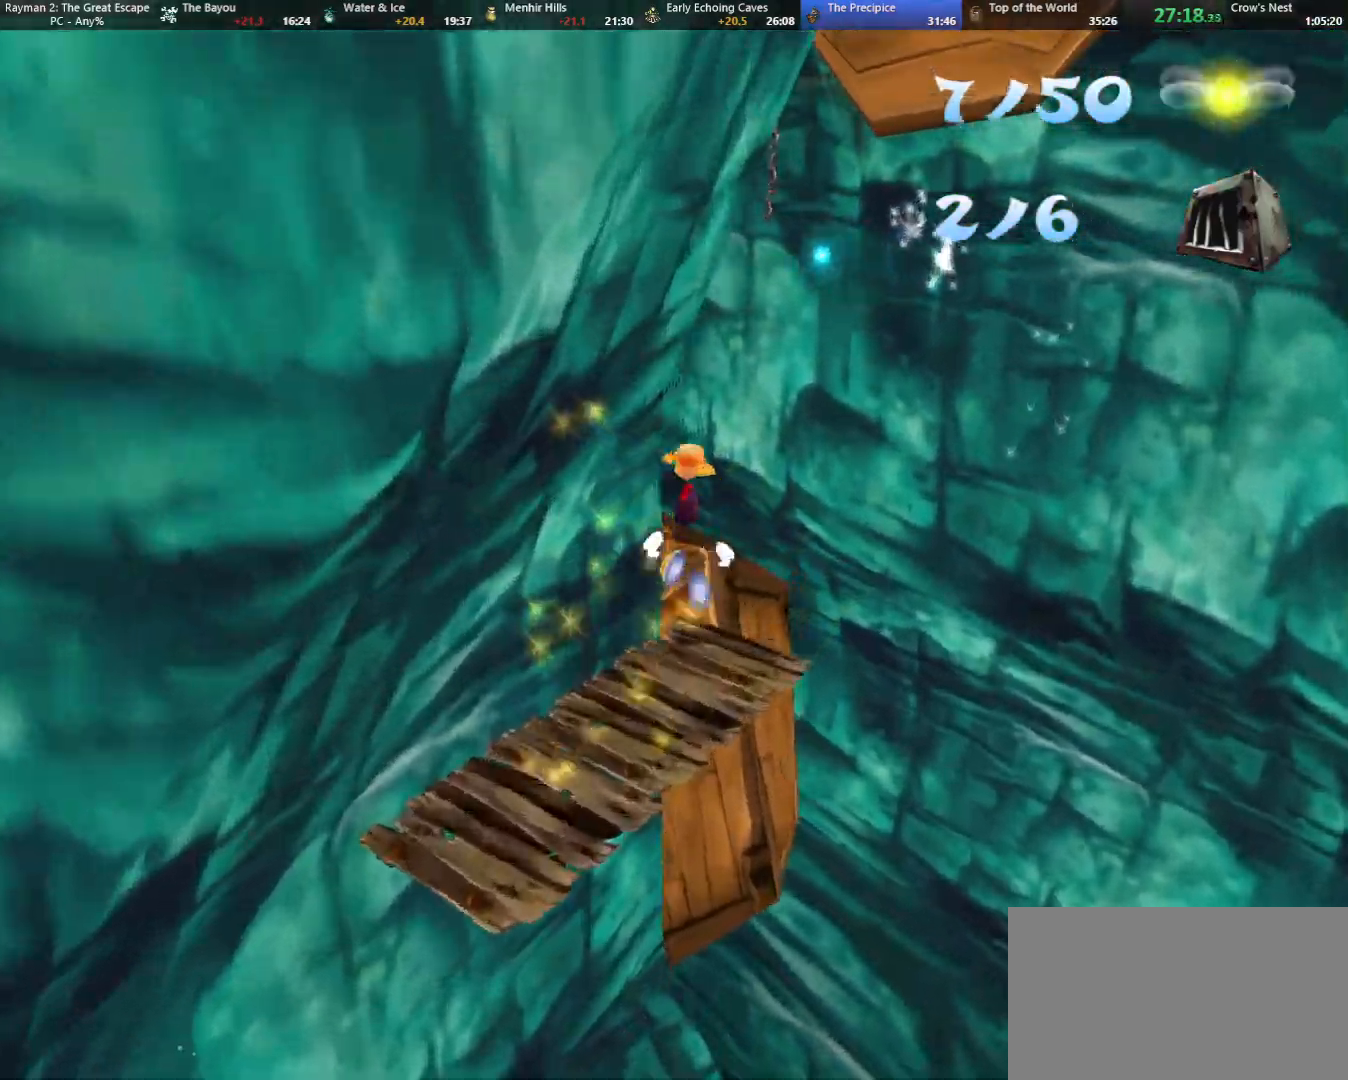
{"keys": ["left", "up"], "events": [[267, "left", "down"]]}
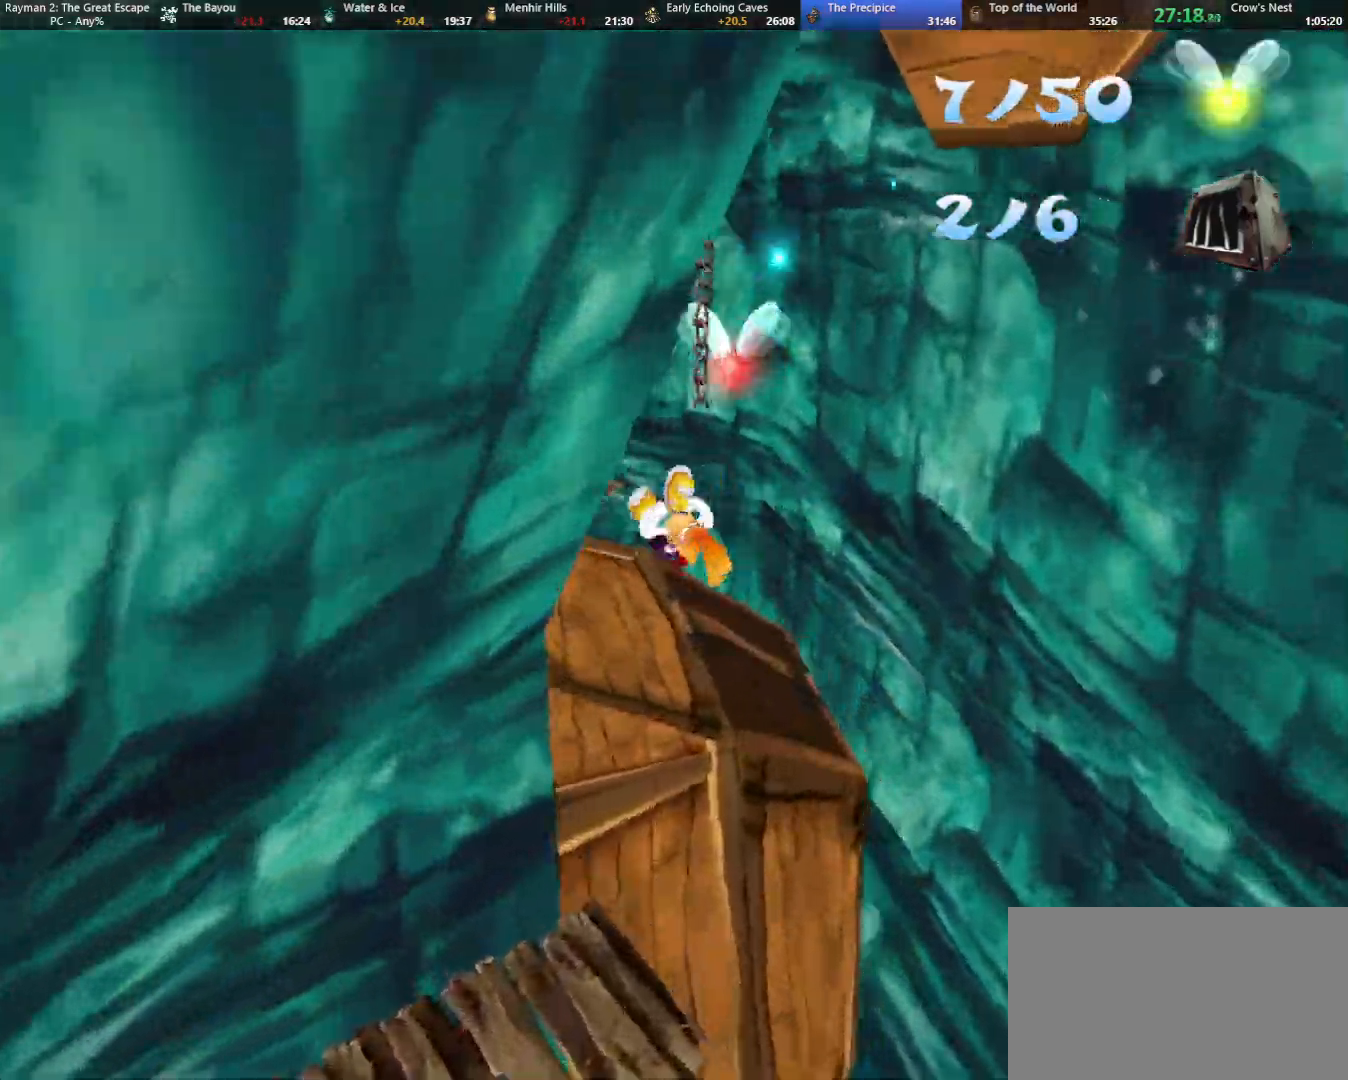
{"keys": ["up"], "events": [[50, "left", "up"]]}
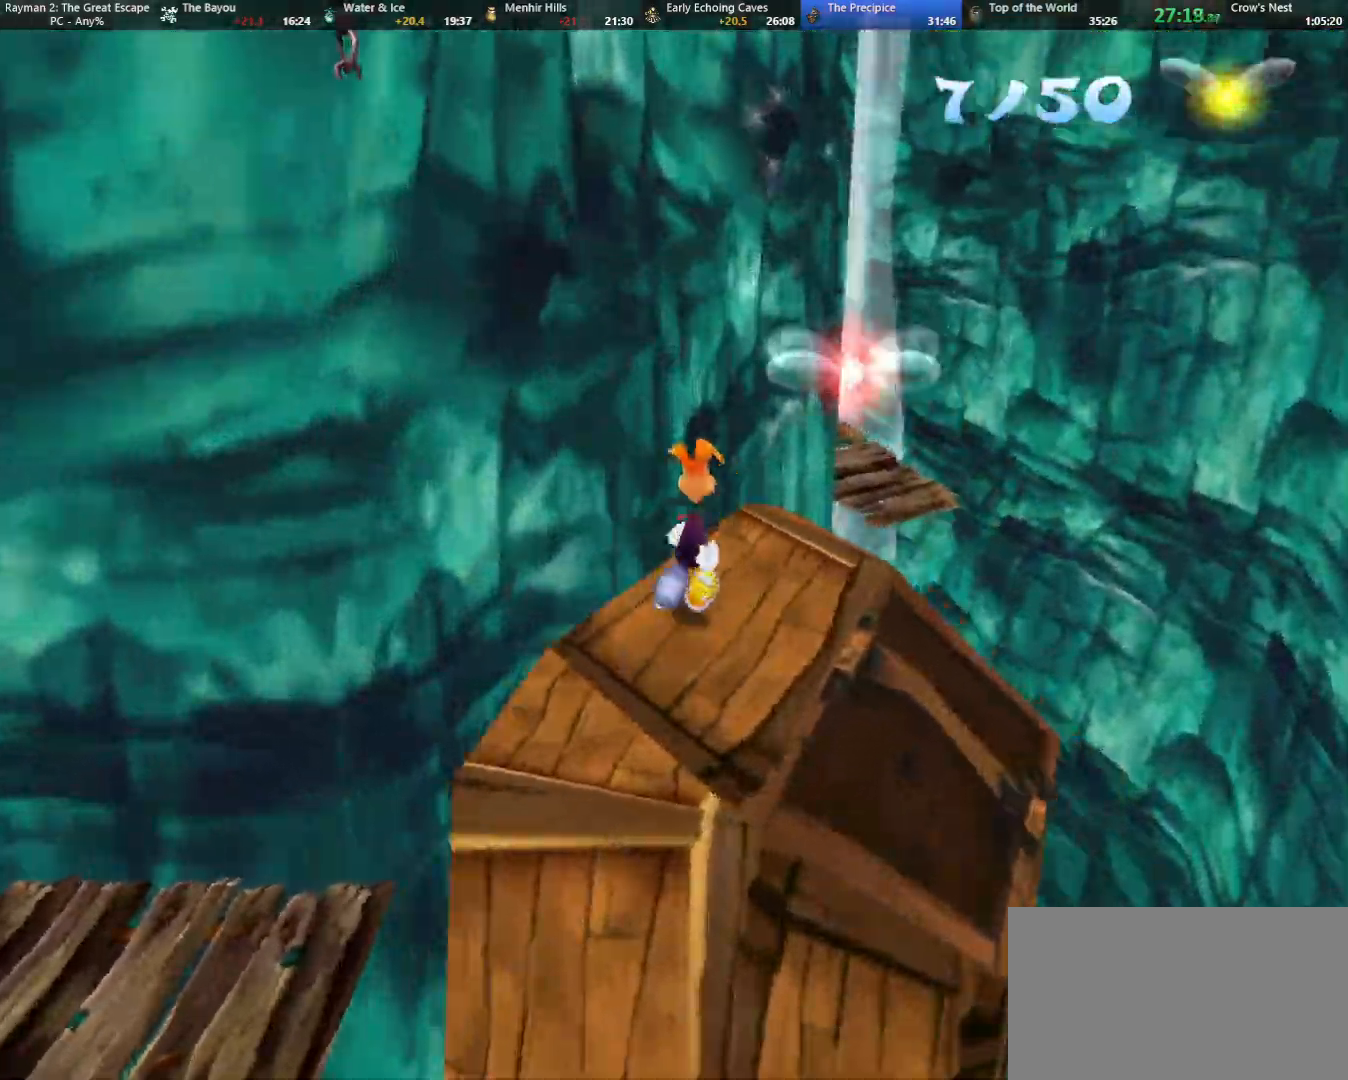
{"keys": ["right", "up"], "events": [[167, "right", "down"], [433, "jump", "down"], [483, "jump", "up"]]}
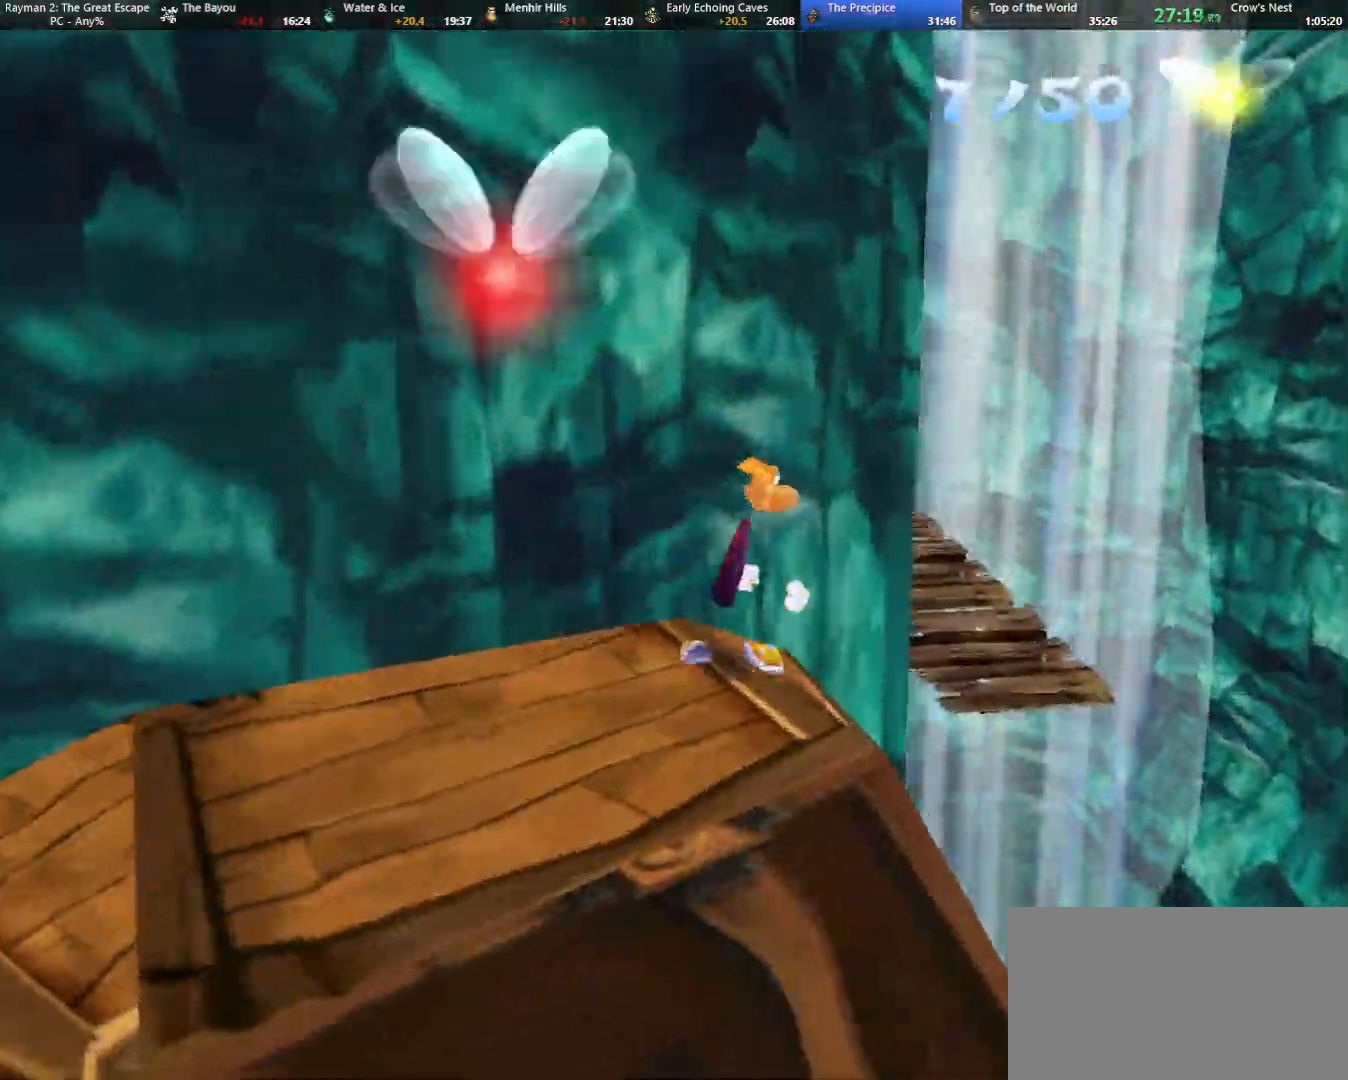
{"keys": ["right", "up"], "events": []}
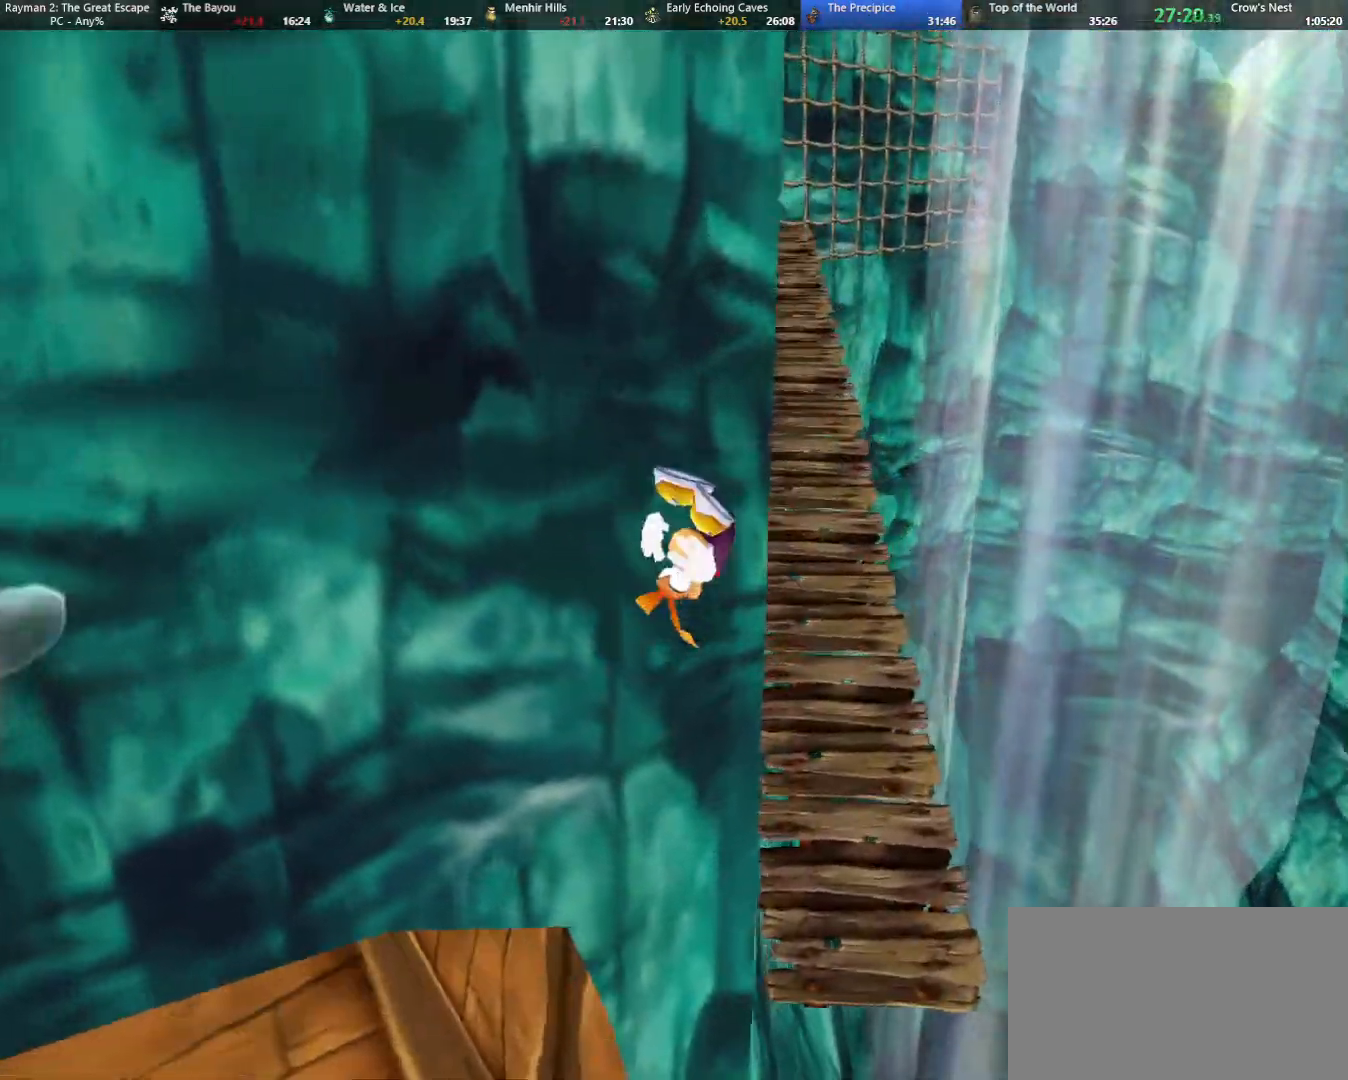
{"keys": ["shoot", "up"], "events": [[133, "shoot", "down"], [183, "right", "up"], [233, "shoot", "up"], [283, "shoot", "down"], [367, "shoot", "up"], [467, "shoot", "down"]]}
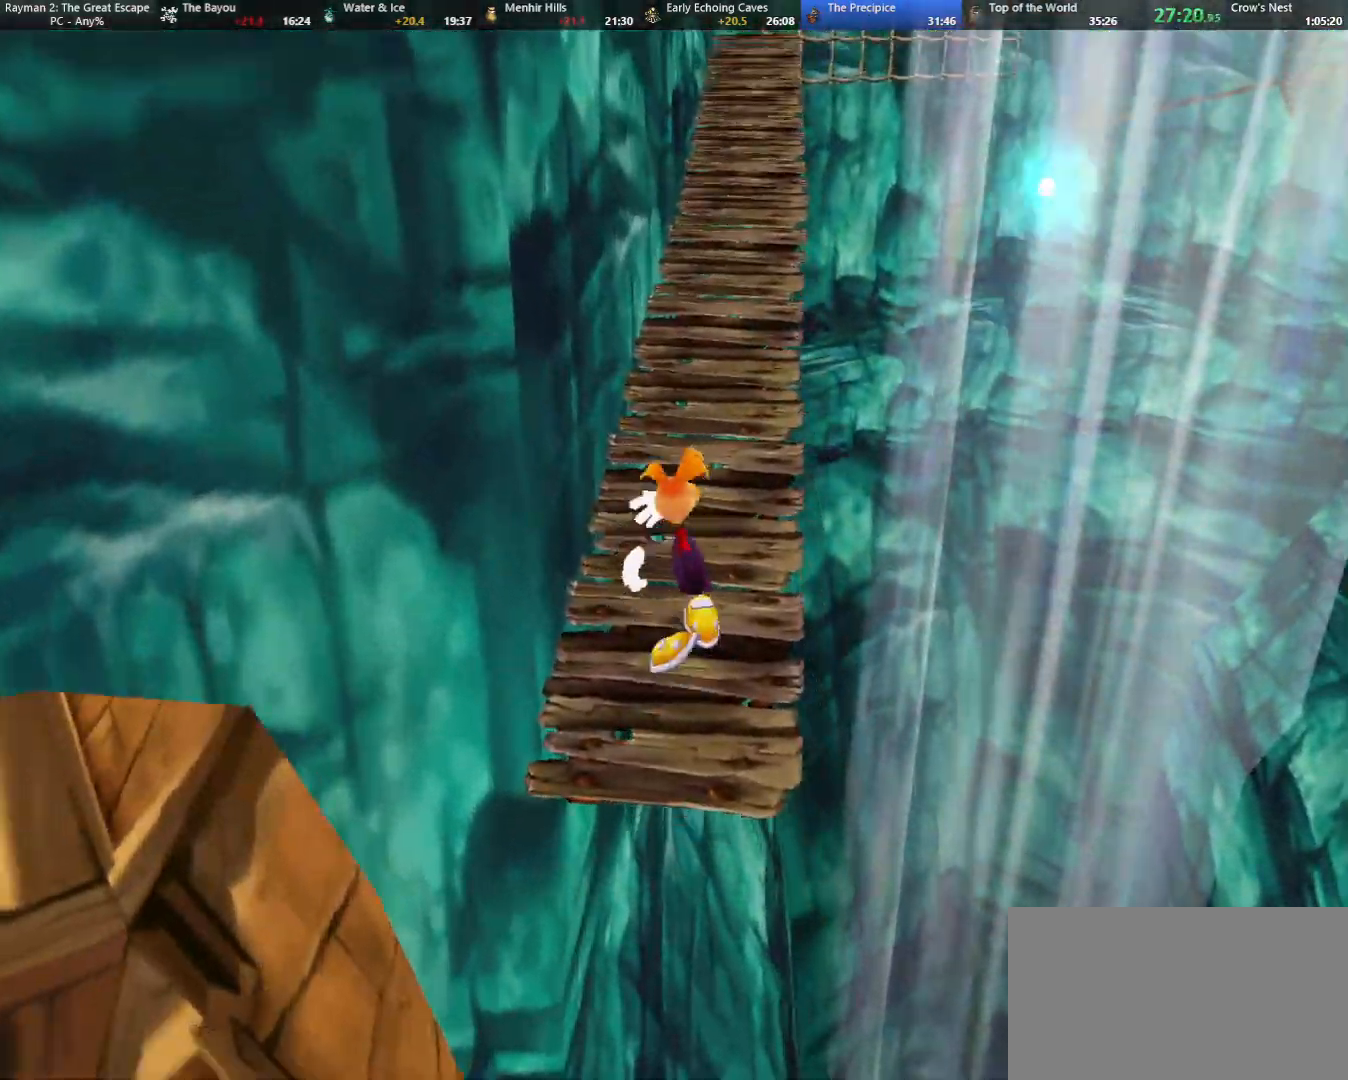
{"keys": ["shoot", "up"], "events": [[67, "shoot", "up"], [117, "right", "down"], [150, "right", "up"], [150, "shoot", "down"], [200, "shoot", "up"], [300, "shoot", "down"], [383, "shoot", "up"], [433, "shoot", "down"]]}
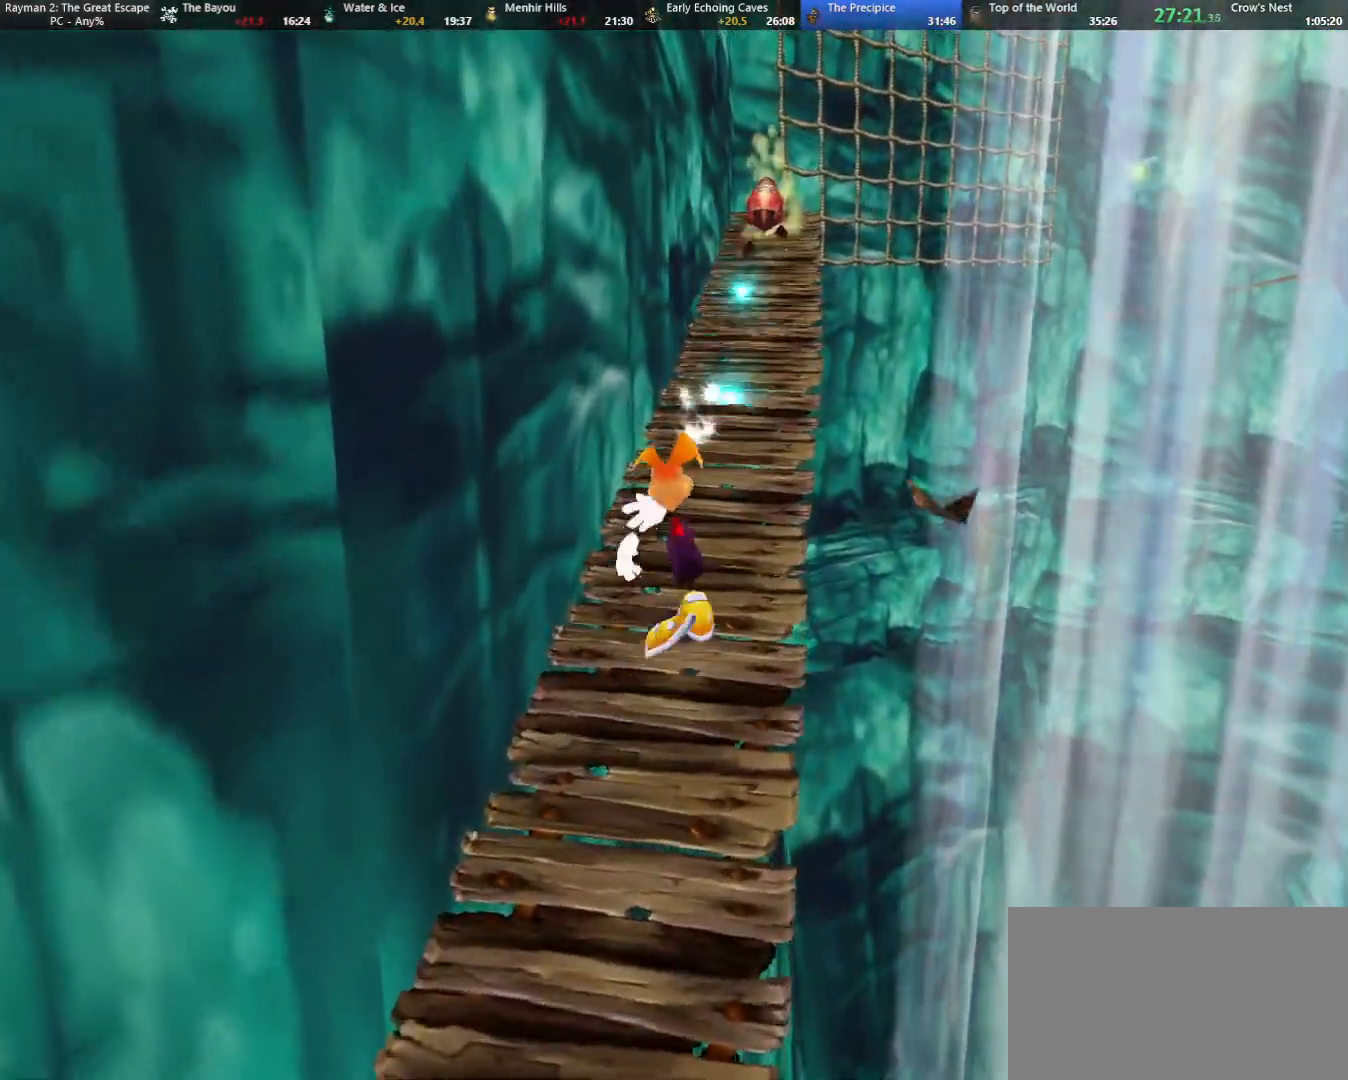
{"keys": ["up"], "events": [[33, "shoot", "up"], [83, "right", "down"], [133, "right", "up"], [133, "shoot", "down"], [217, "shoot", "up"], [267, "shoot", "down"], [350, "shoot", "up"], [450, "shoot", "down"], [500, "shoot", "up"]]}
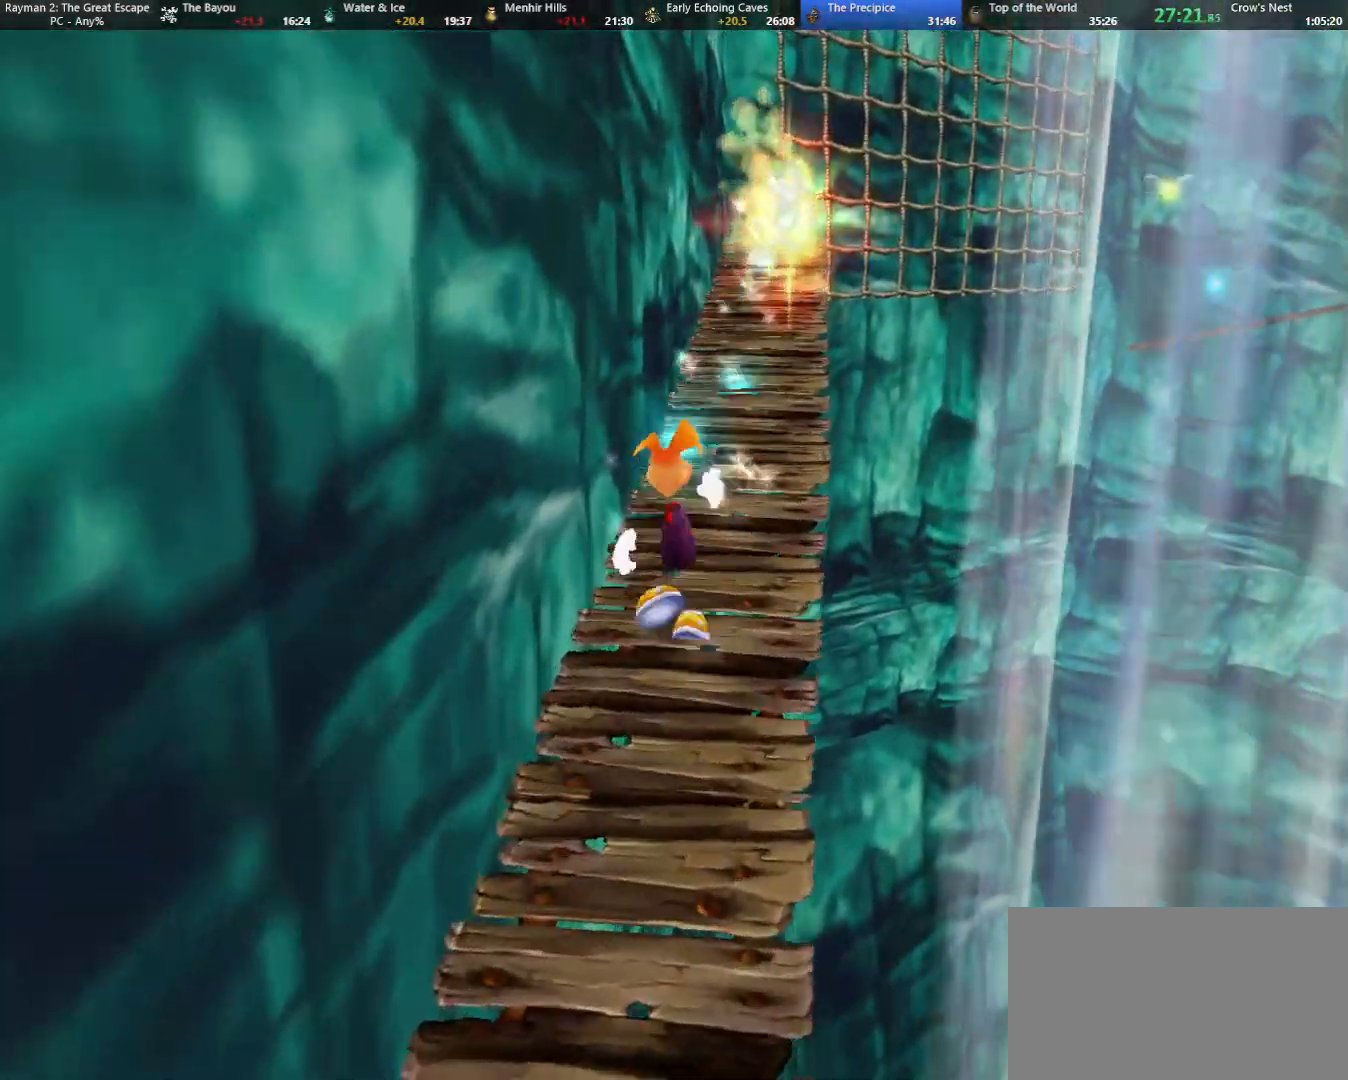
{"keys": ["shoot", "up"], "events": [[100, "shoot", "down"], [150, "shoot", "up"], [183, "right", "down"], [233, "right", "up"], [233, "shoot", "down"], [333, "shoot", "up"], [367, "shoot", "down"]]}
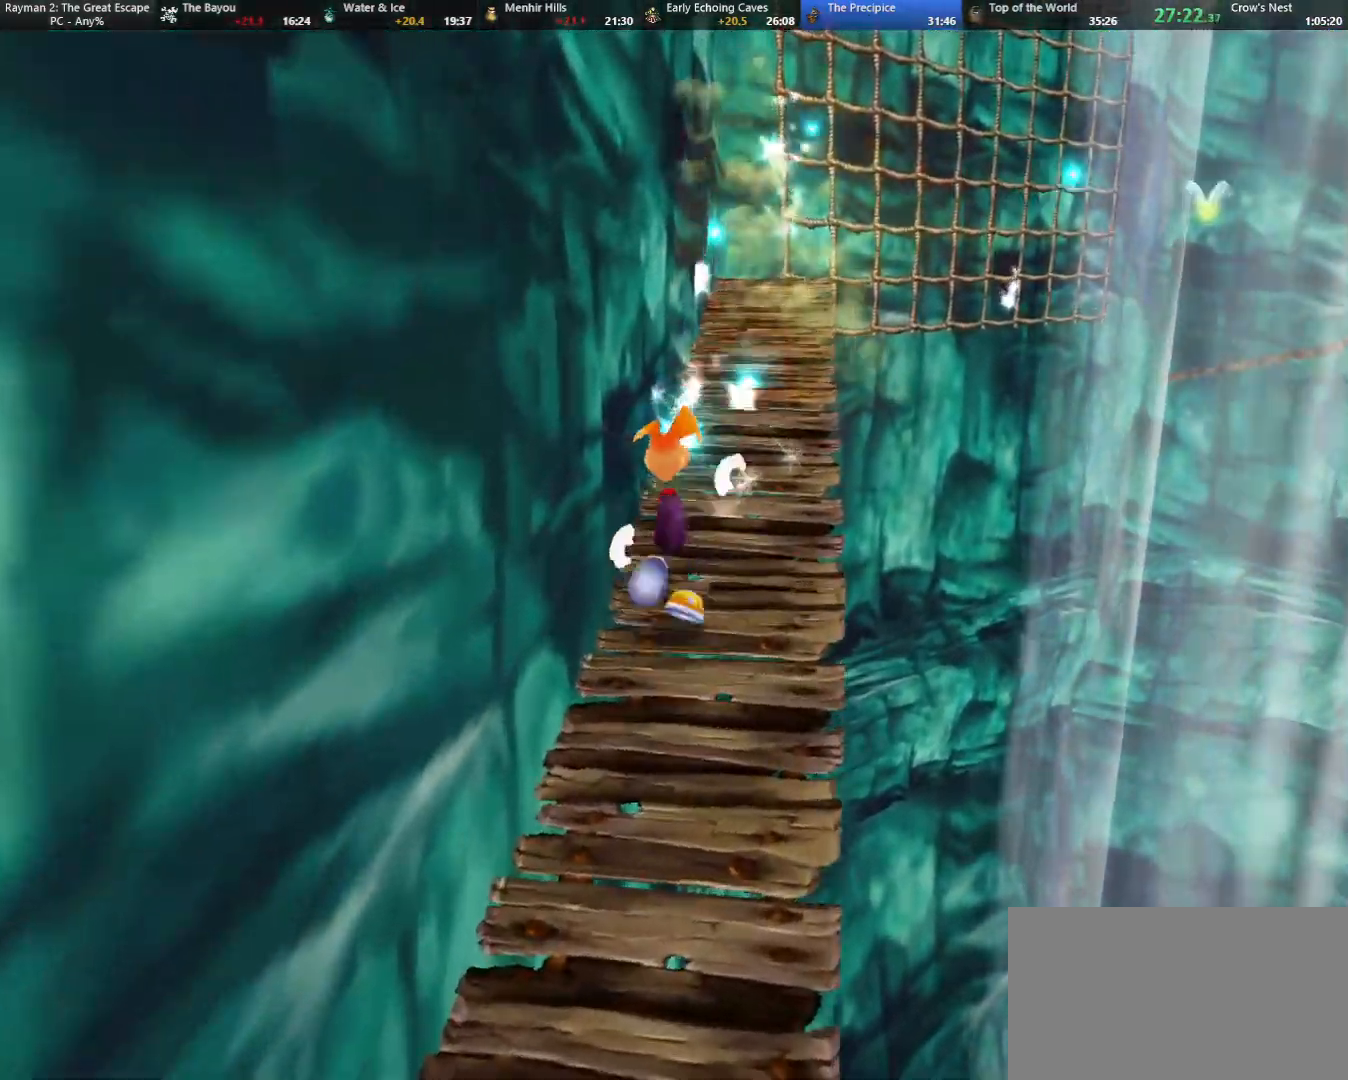
{"keys": ["up"], "events": [[17, "shoot", "up"], [100, "shoot", "down"], [150, "shoot", "up"]]}
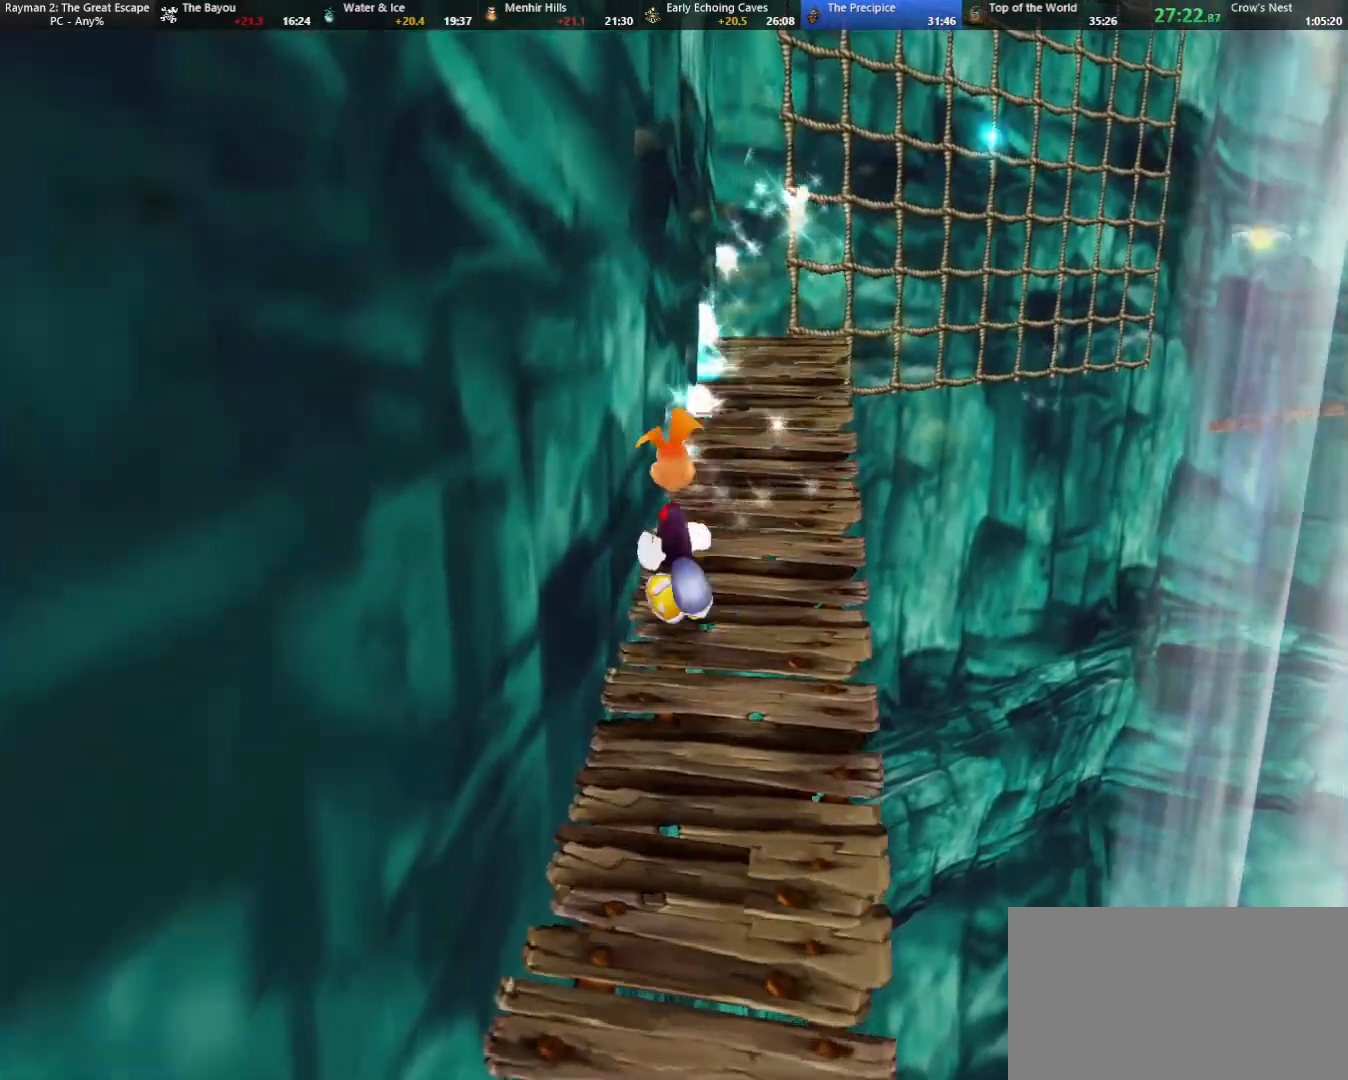
{"keys": ["up"], "events": []}
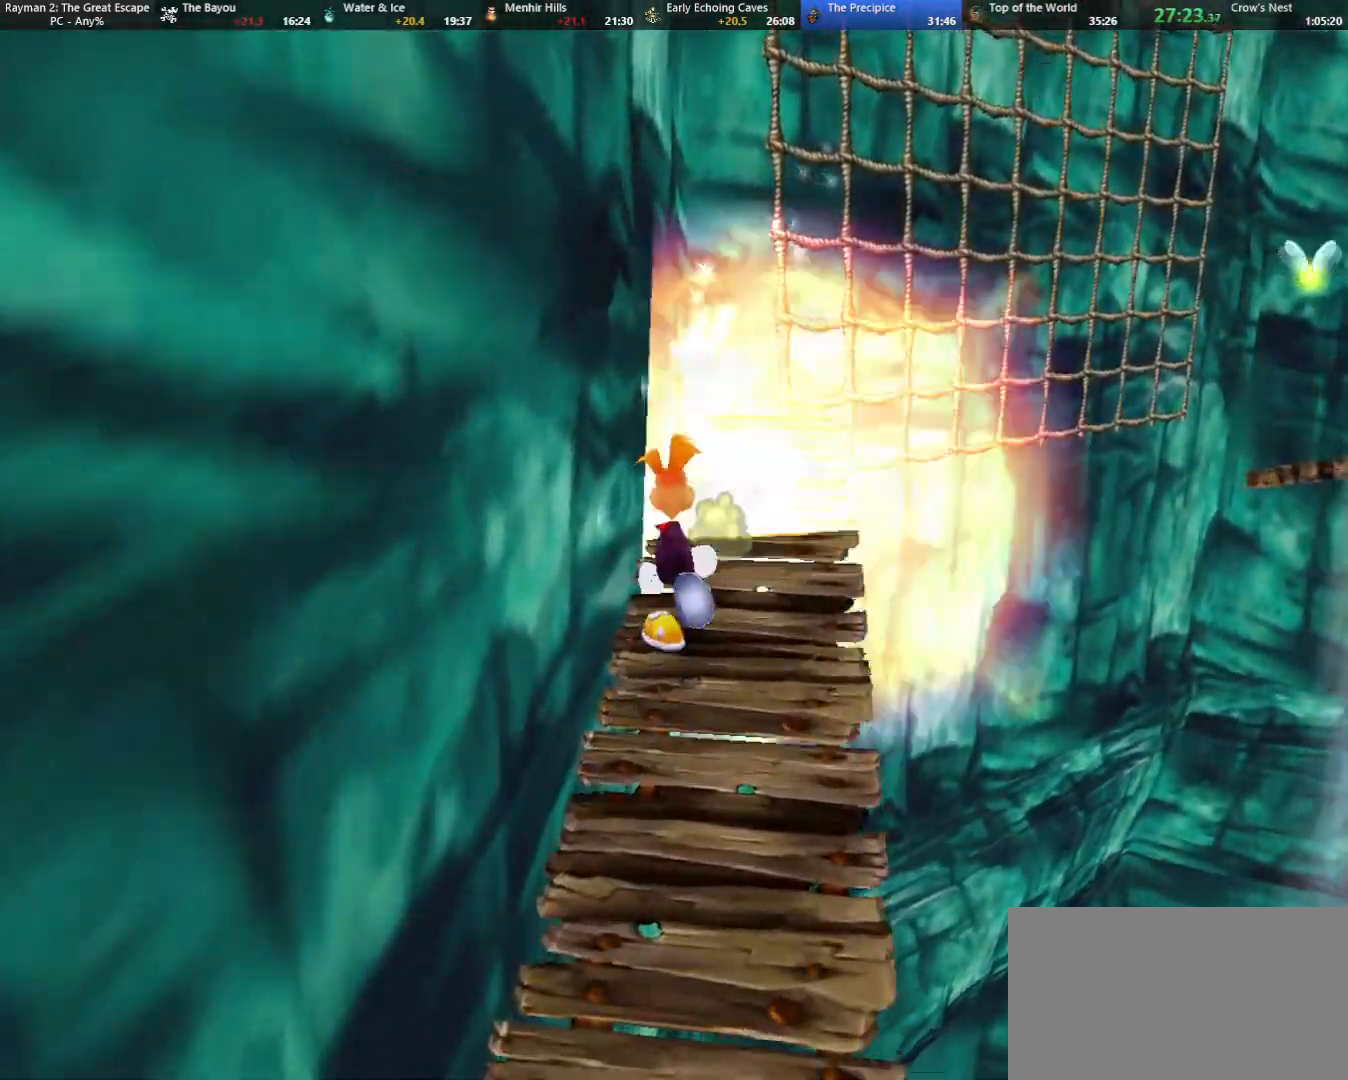
{"keys": ["jump", "right", "up"], "events": [[283, "right", "down"], [467, "jump", "down"]]}
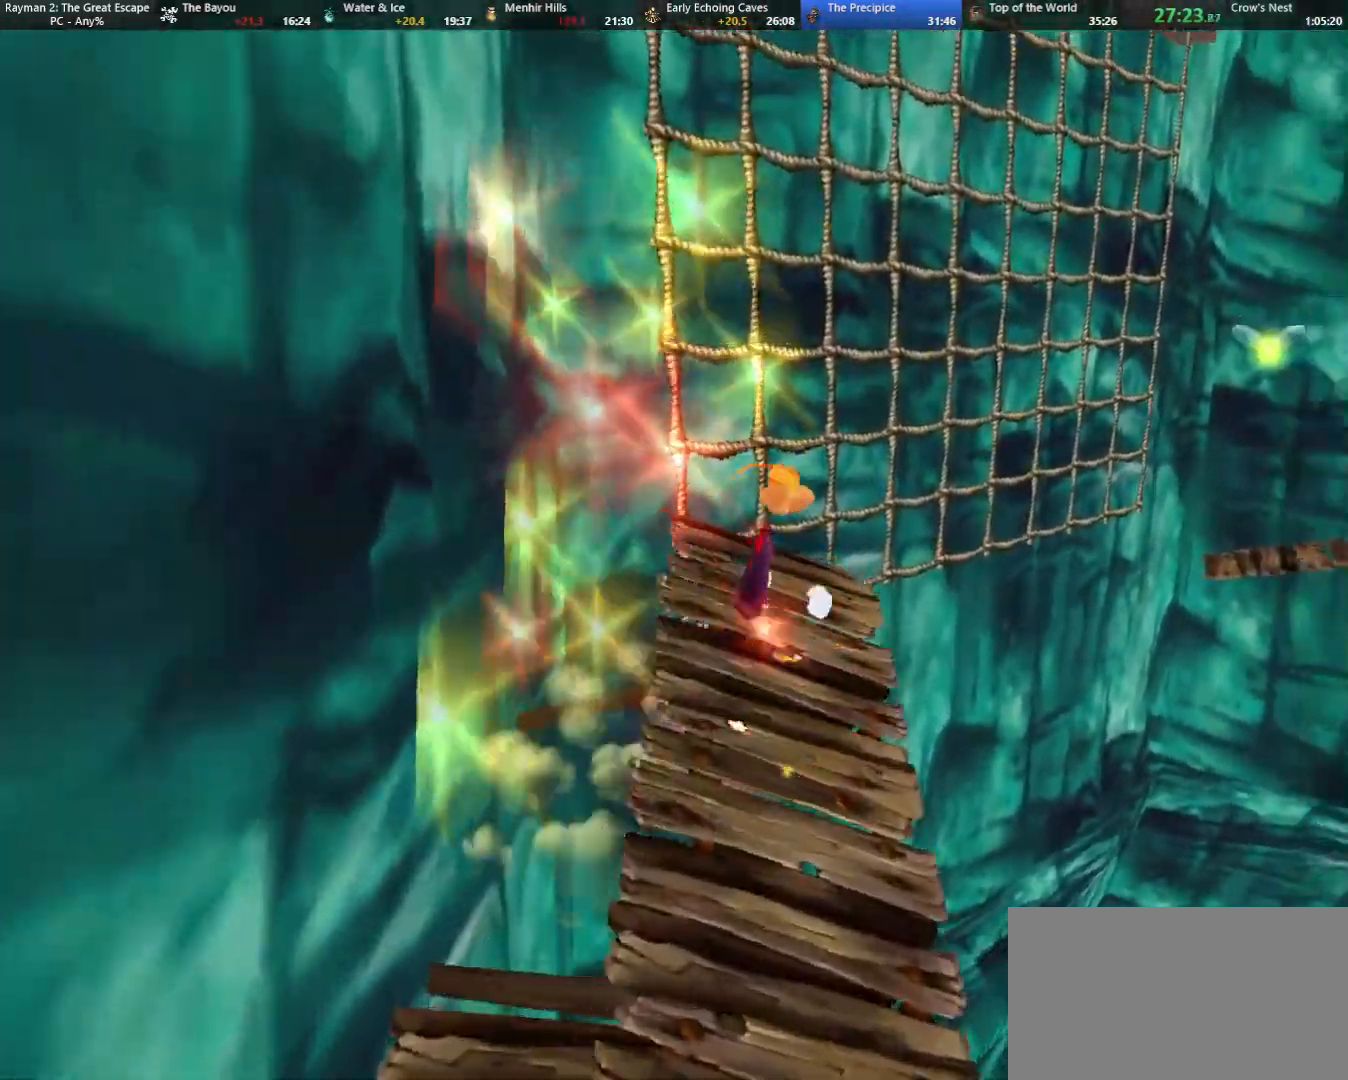
{"keys": ["right", "up"], "events": [[200, "right", "up"], [350, "right", "down"], [383, "jump", "up"]]}
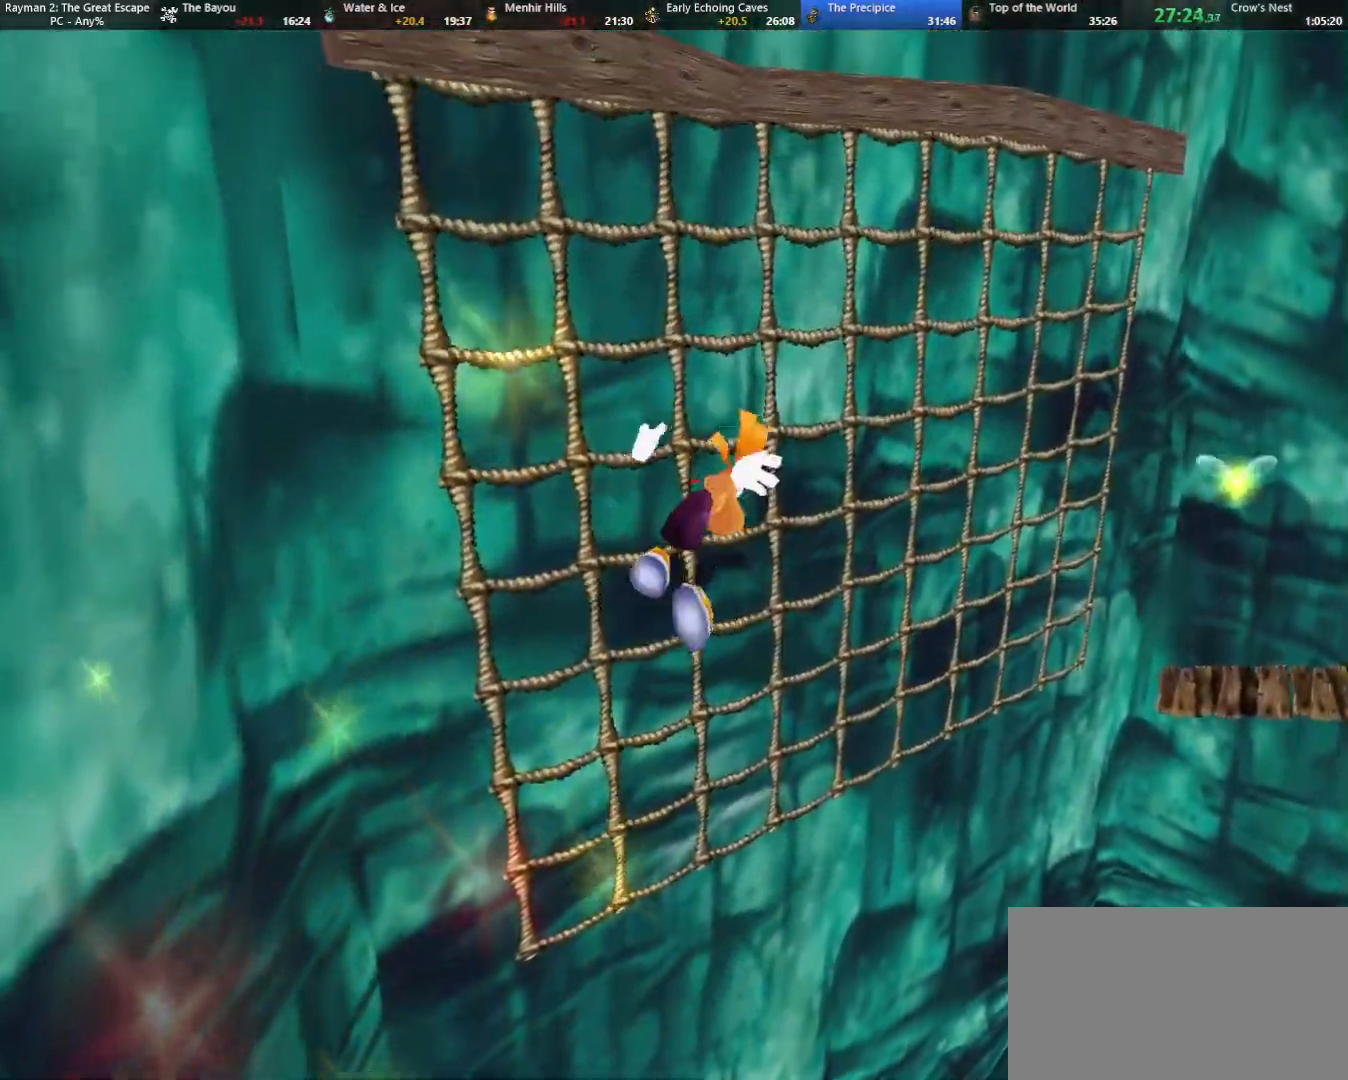
{"keys": ["up"], "events": [[33, "right", "up"], [117, "right", "down"], [267, "right", "up"], [367, "jump", "down"], [400, "jump", "up"]]}
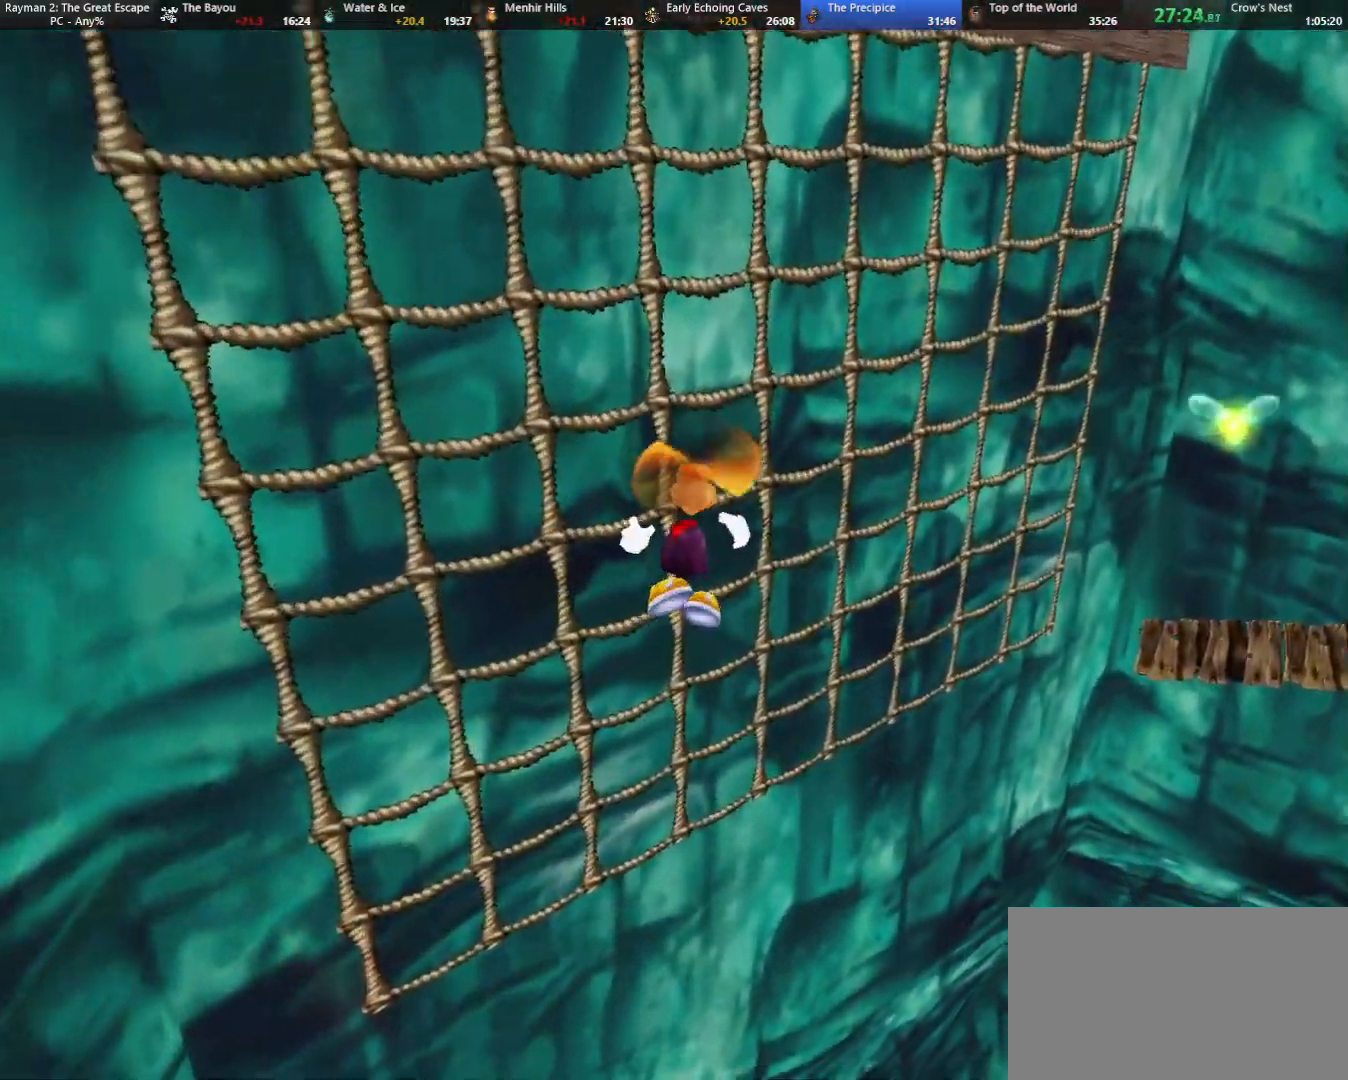
{"keys": ["up"], "events": []}
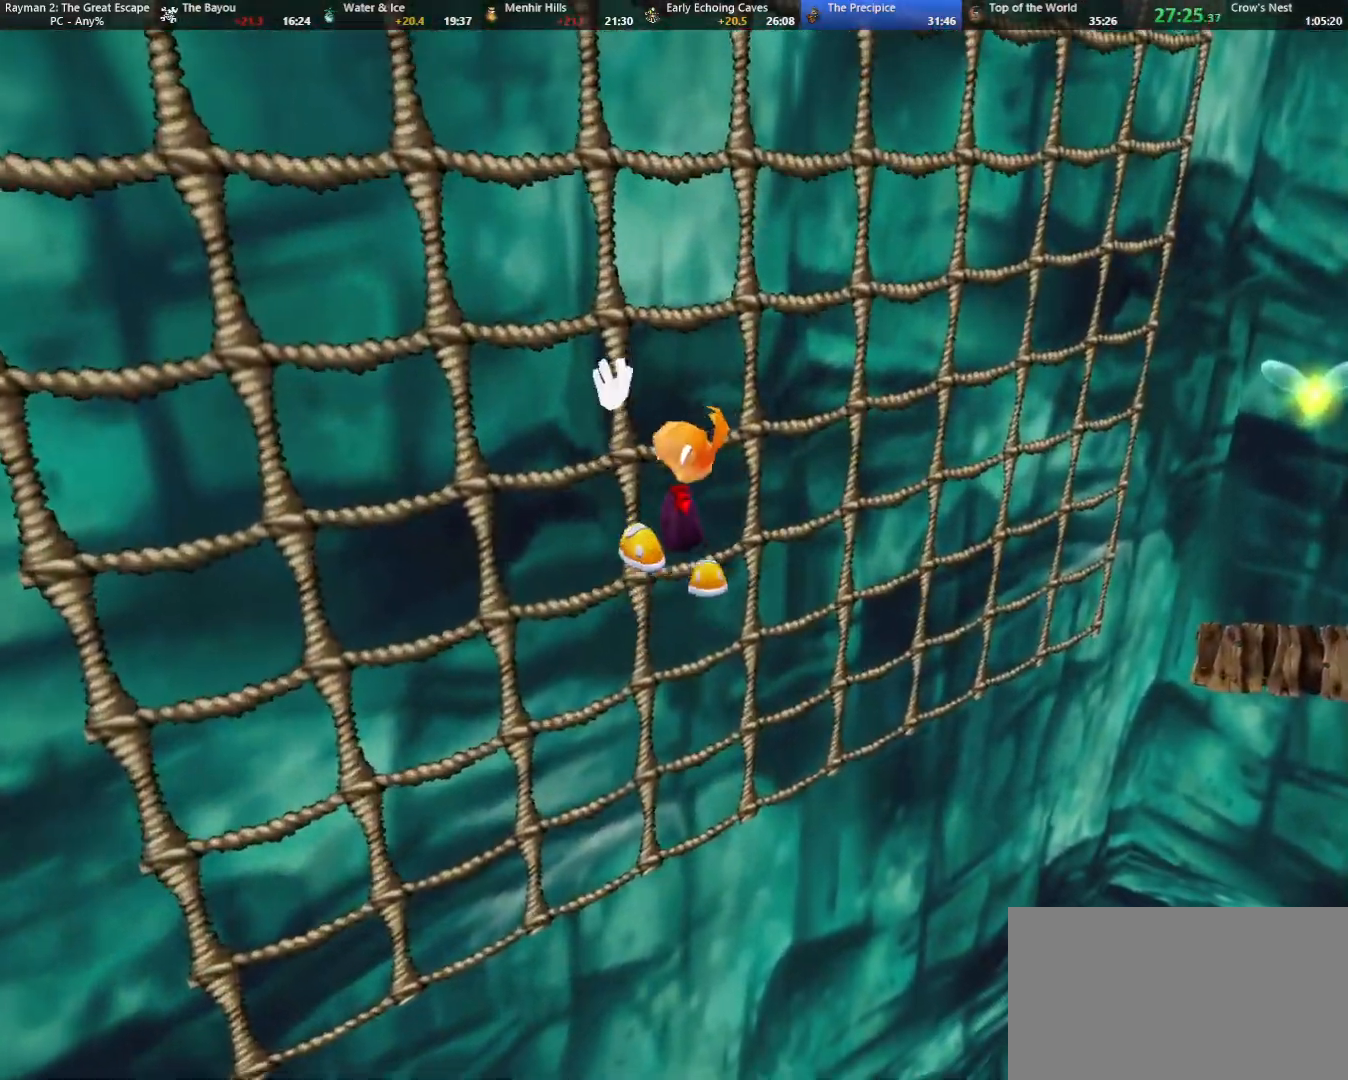
{"keys": ["right"], "events": [[17, "right", "down"], [383, "up", "up"]]}
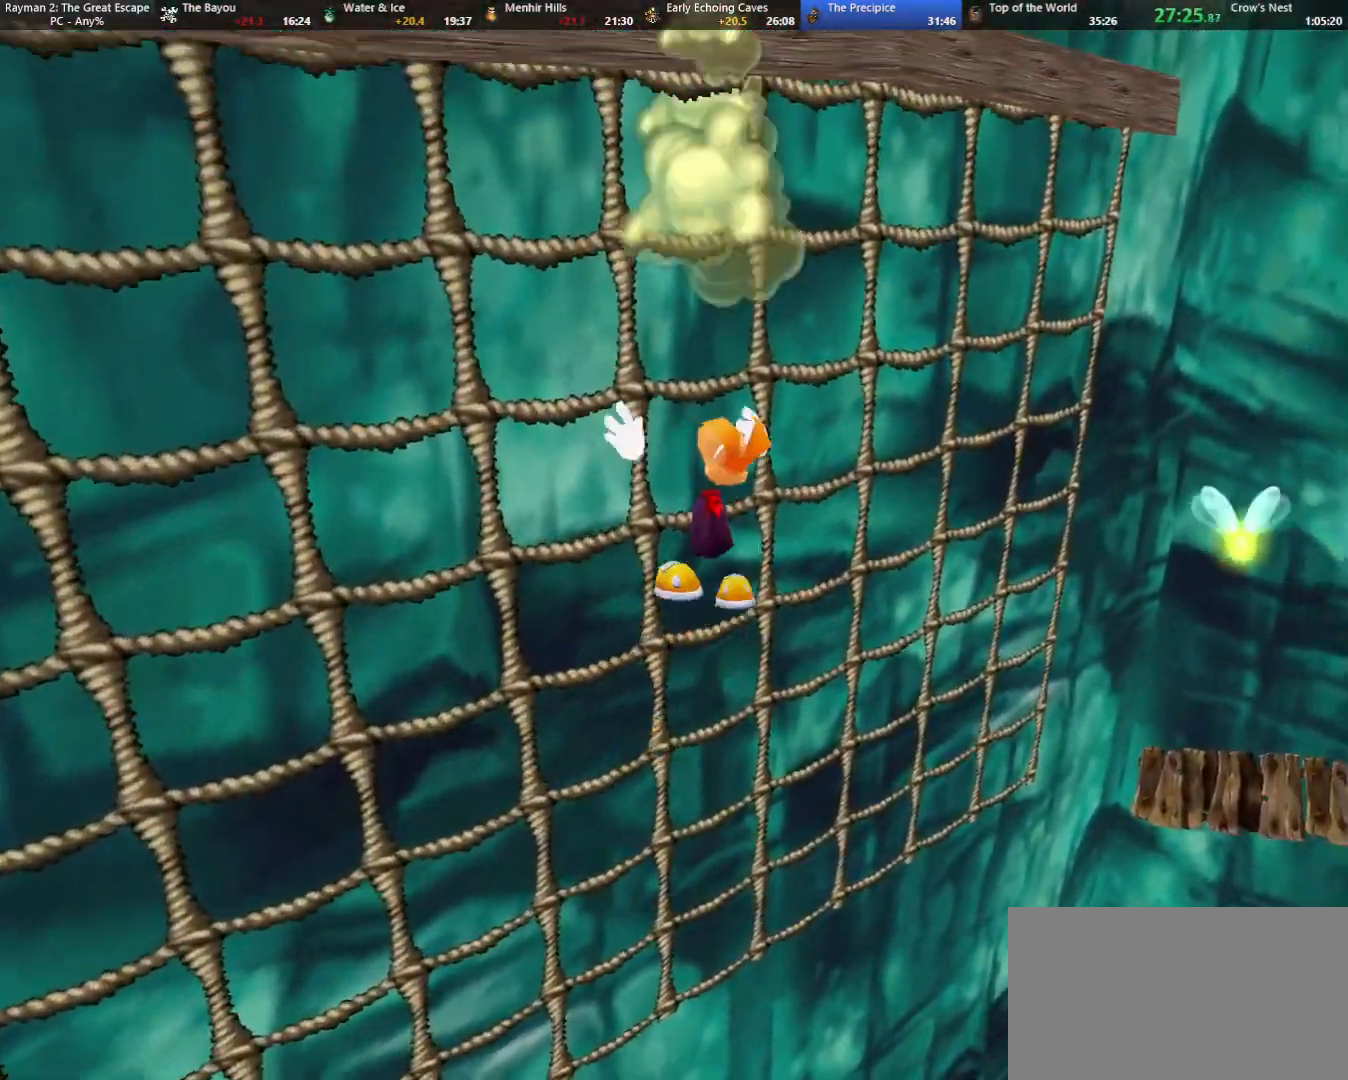
{"keys": ["right"], "events": []}
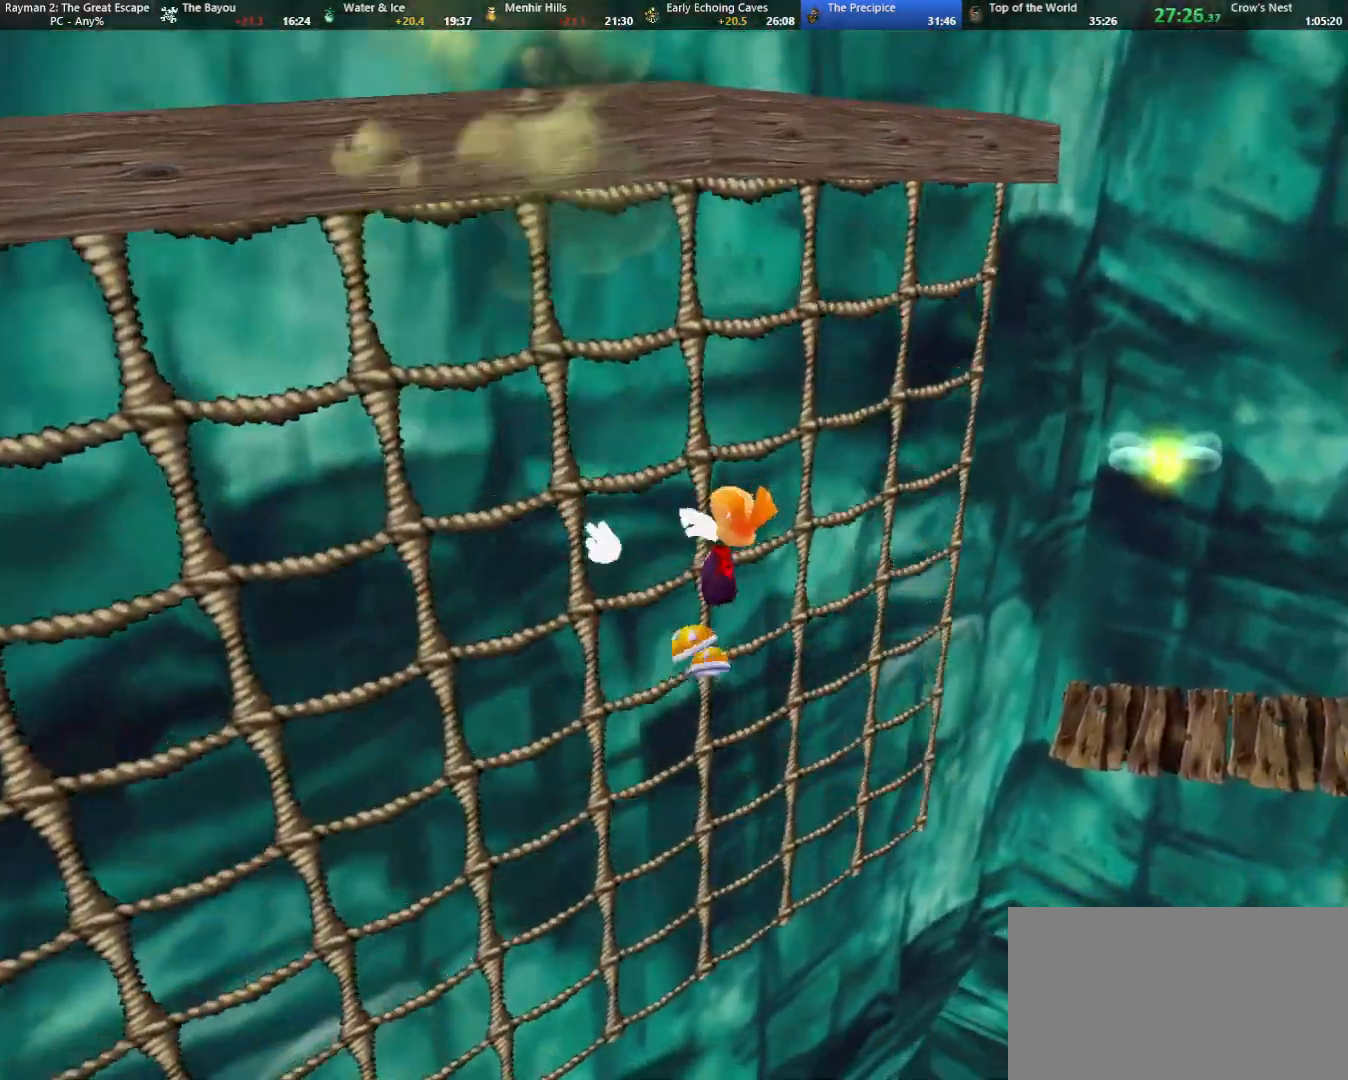
{"keys": ["right"], "events": []}
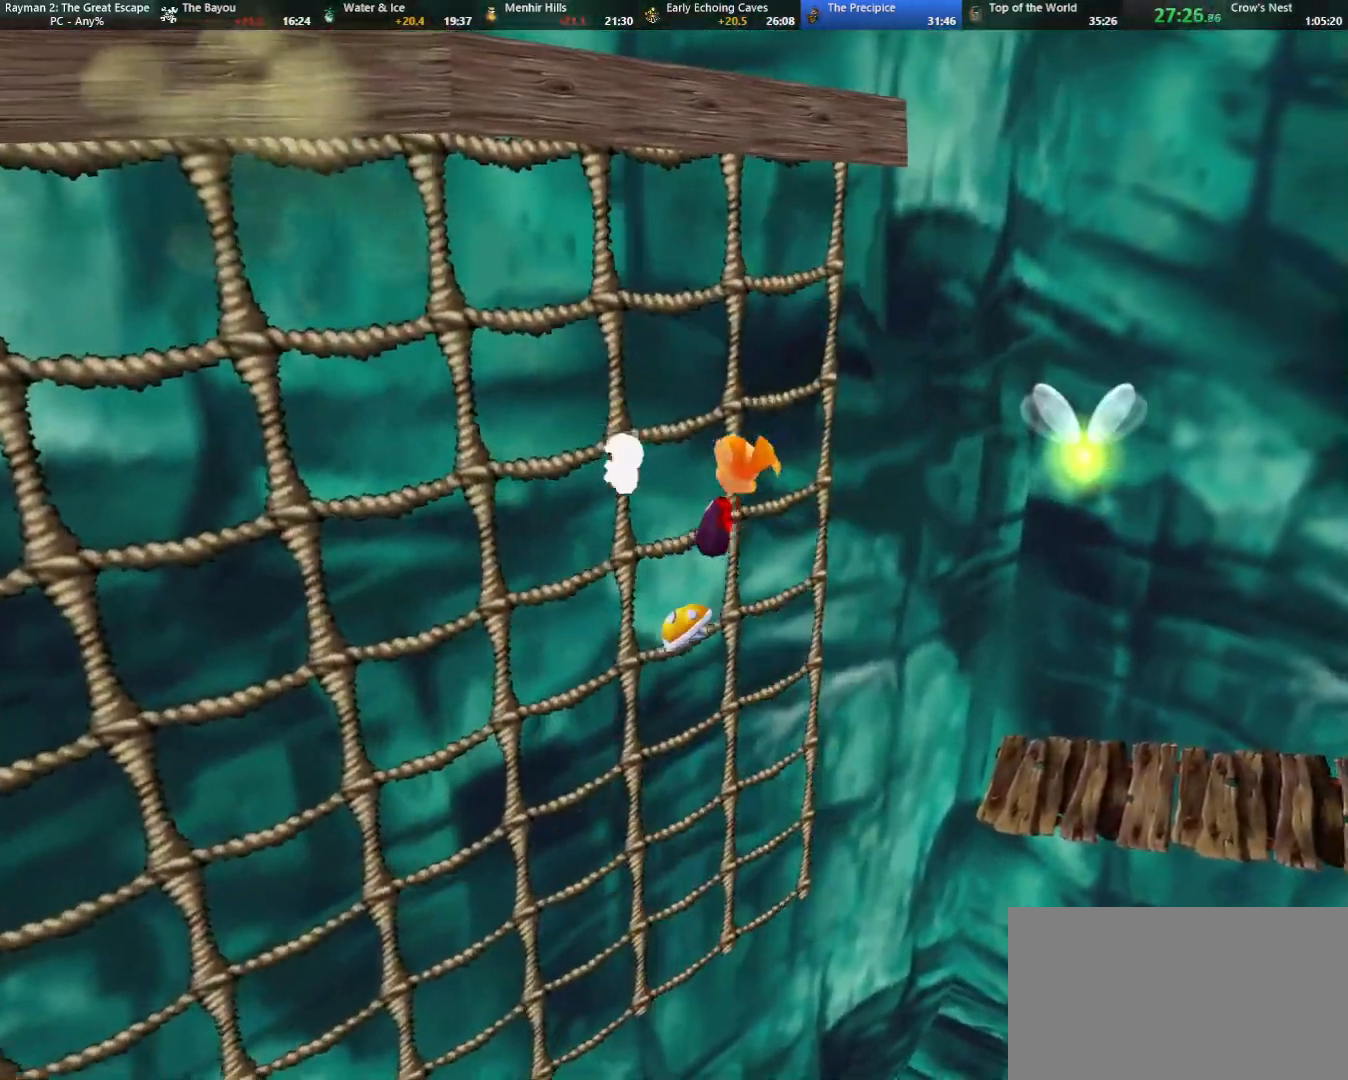
{"keys": ["right"], "events": []}
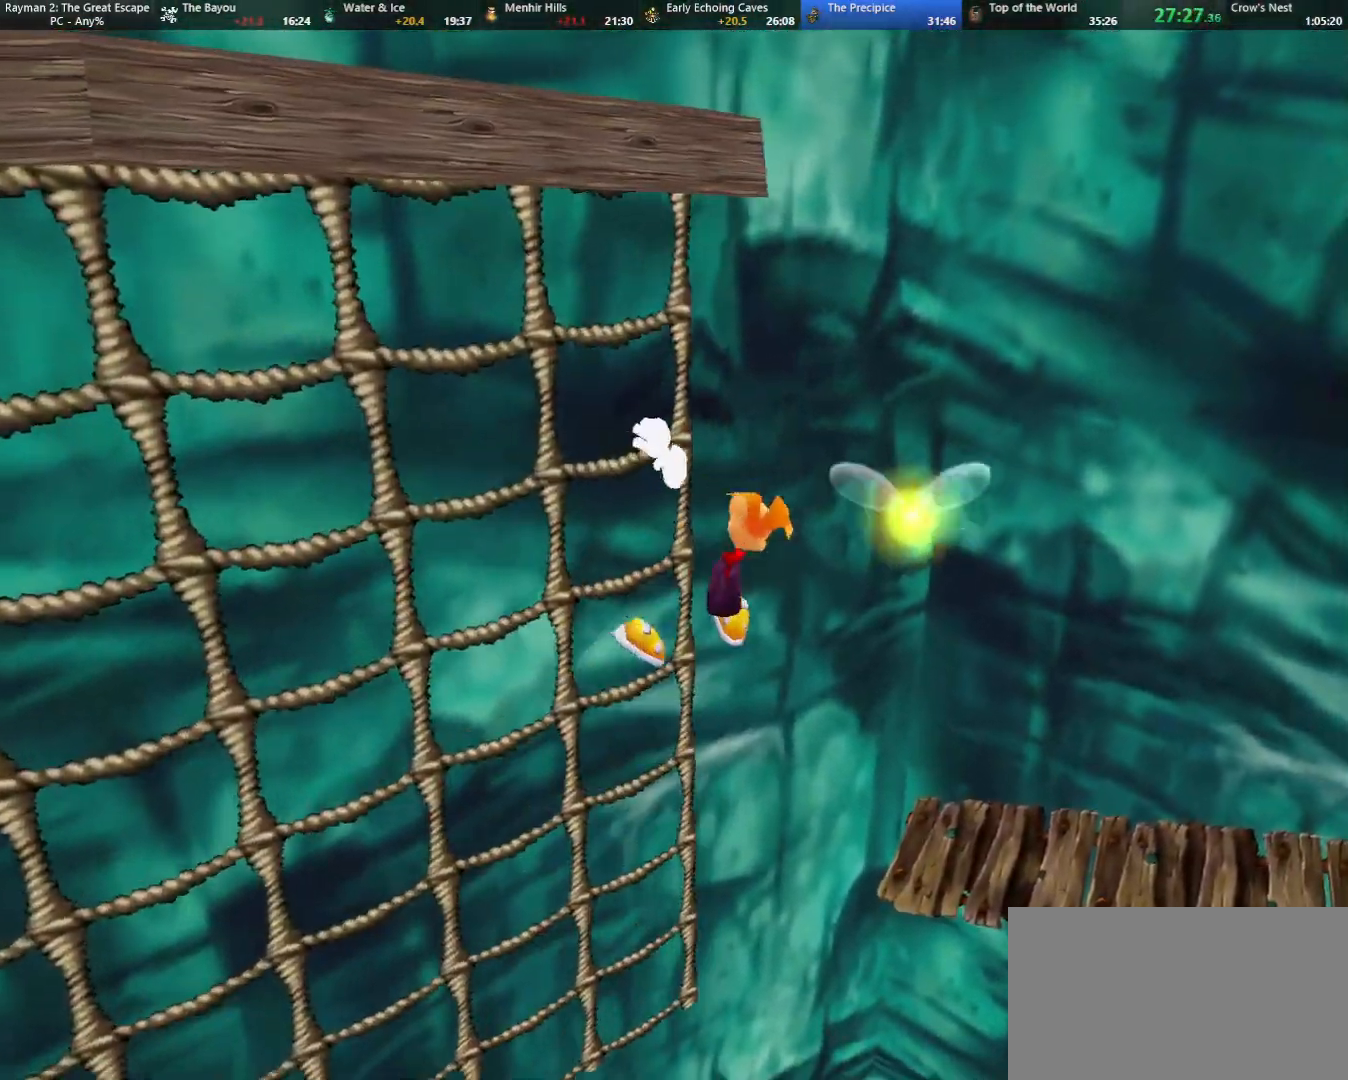
{"keys": ["right"], "events": [[83, "jump", "down"], [450, "jump", "up"]]}
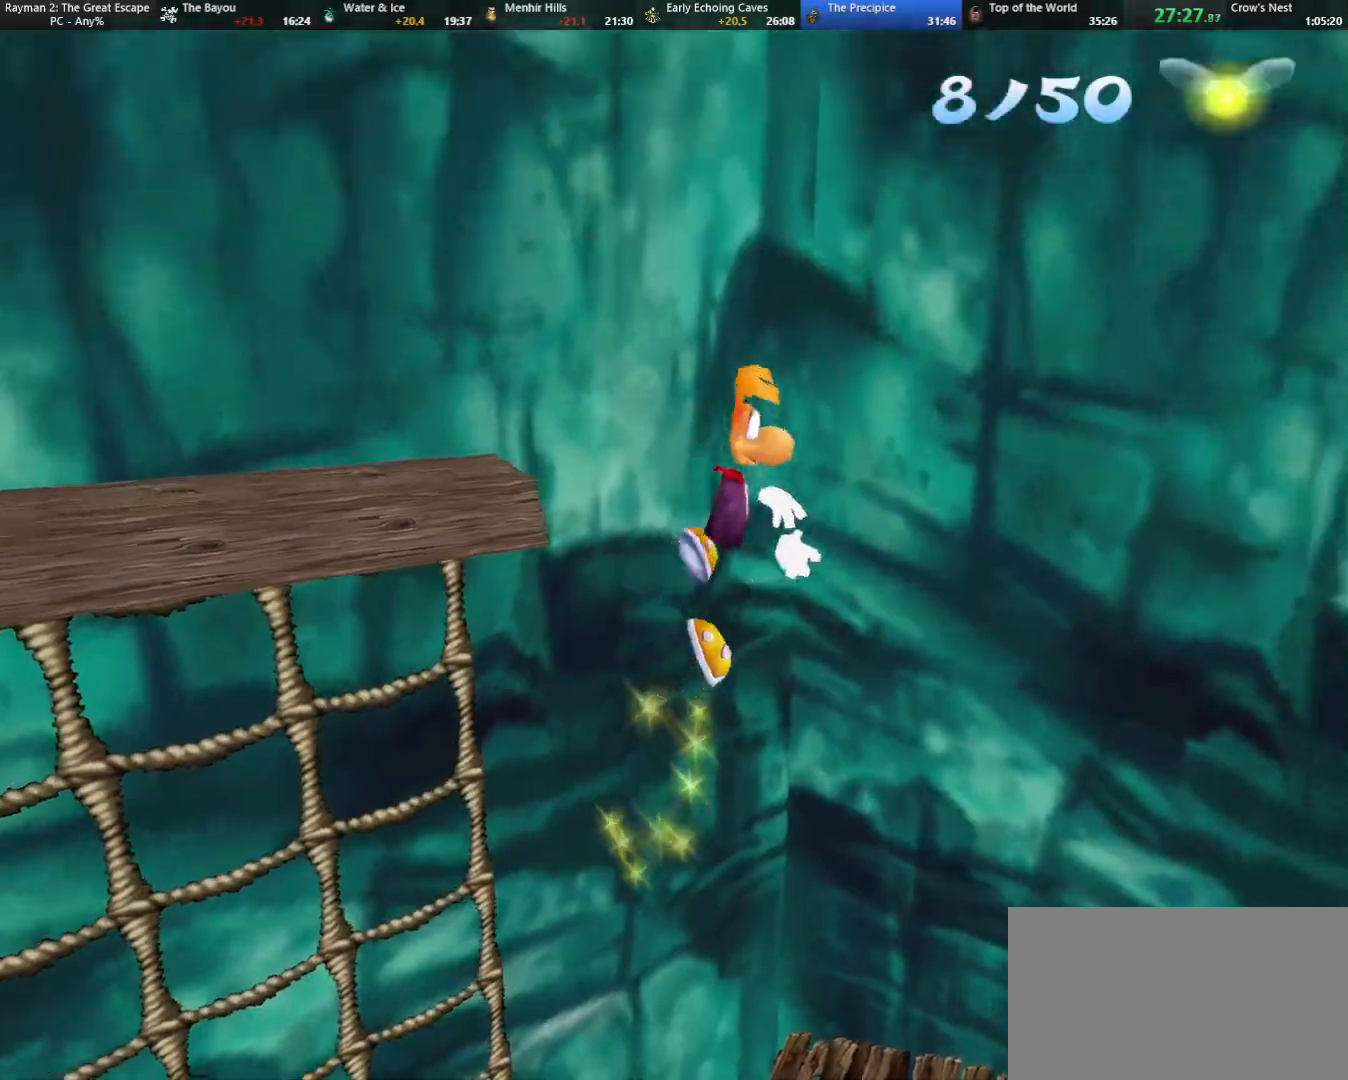
{"keys": ["right", "up"], "events": [[233, "up", "down"]]}
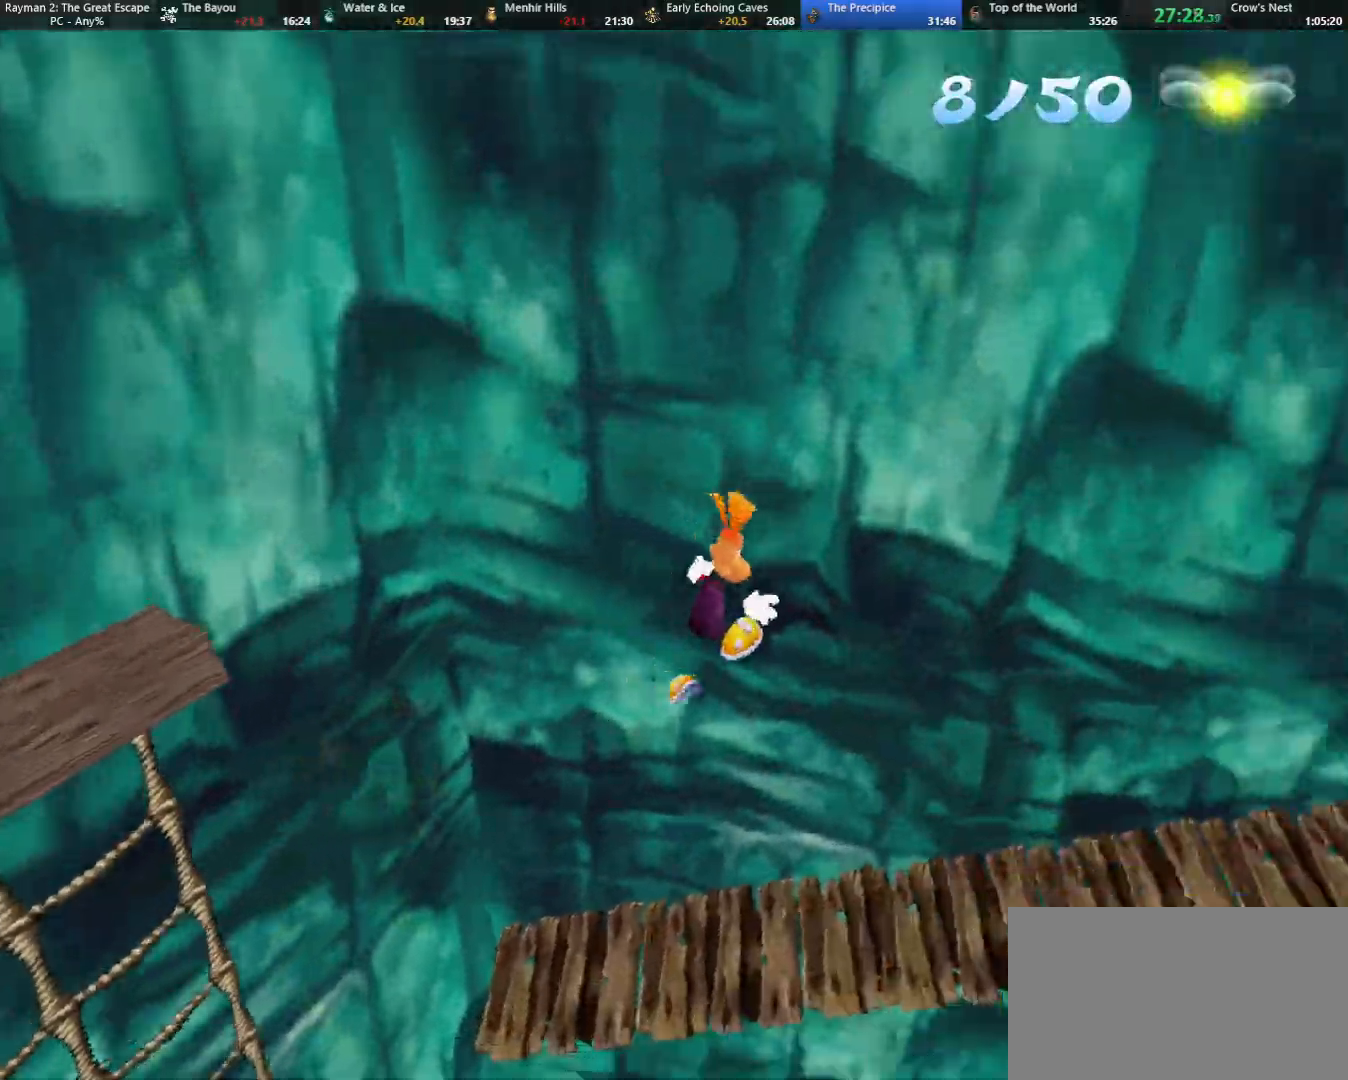
{"keys": ["right", "shoot", "up"], "events": [[500, "shoot", "down"]]}
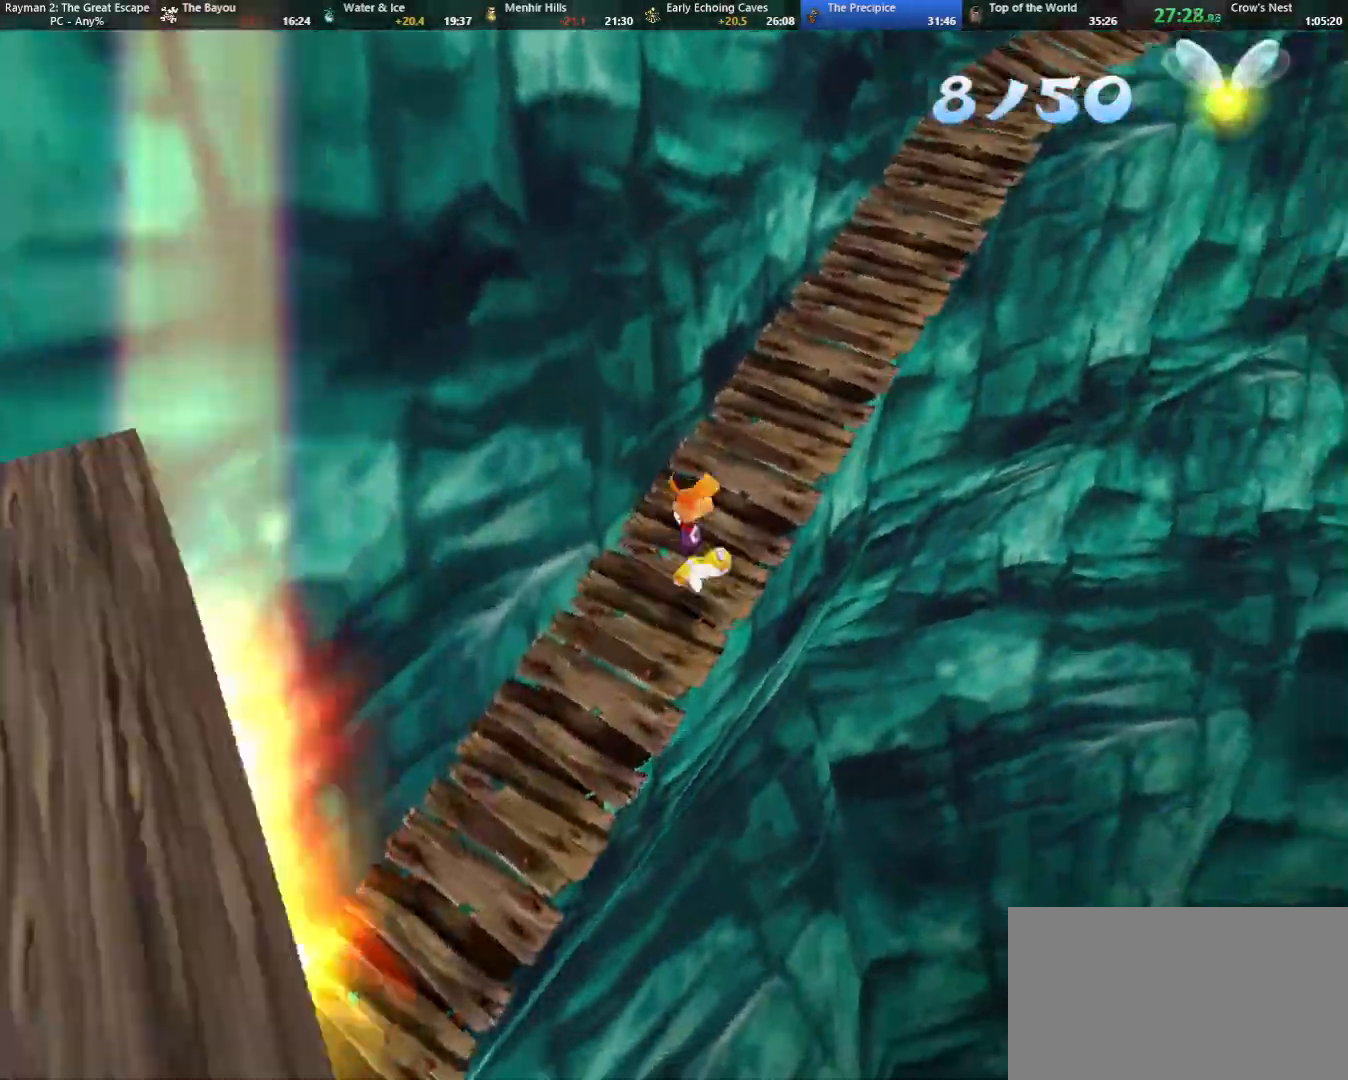
{"keys": ["shoot", "up"], "events": [[83, "shoot", "up"], [133, "shoot", "down"], [217, "right", "up"], [217, "shoot", "up"], [317, "shoot", "down"], [400, "shoot", "up"], [450, "shoot", "down"]]}
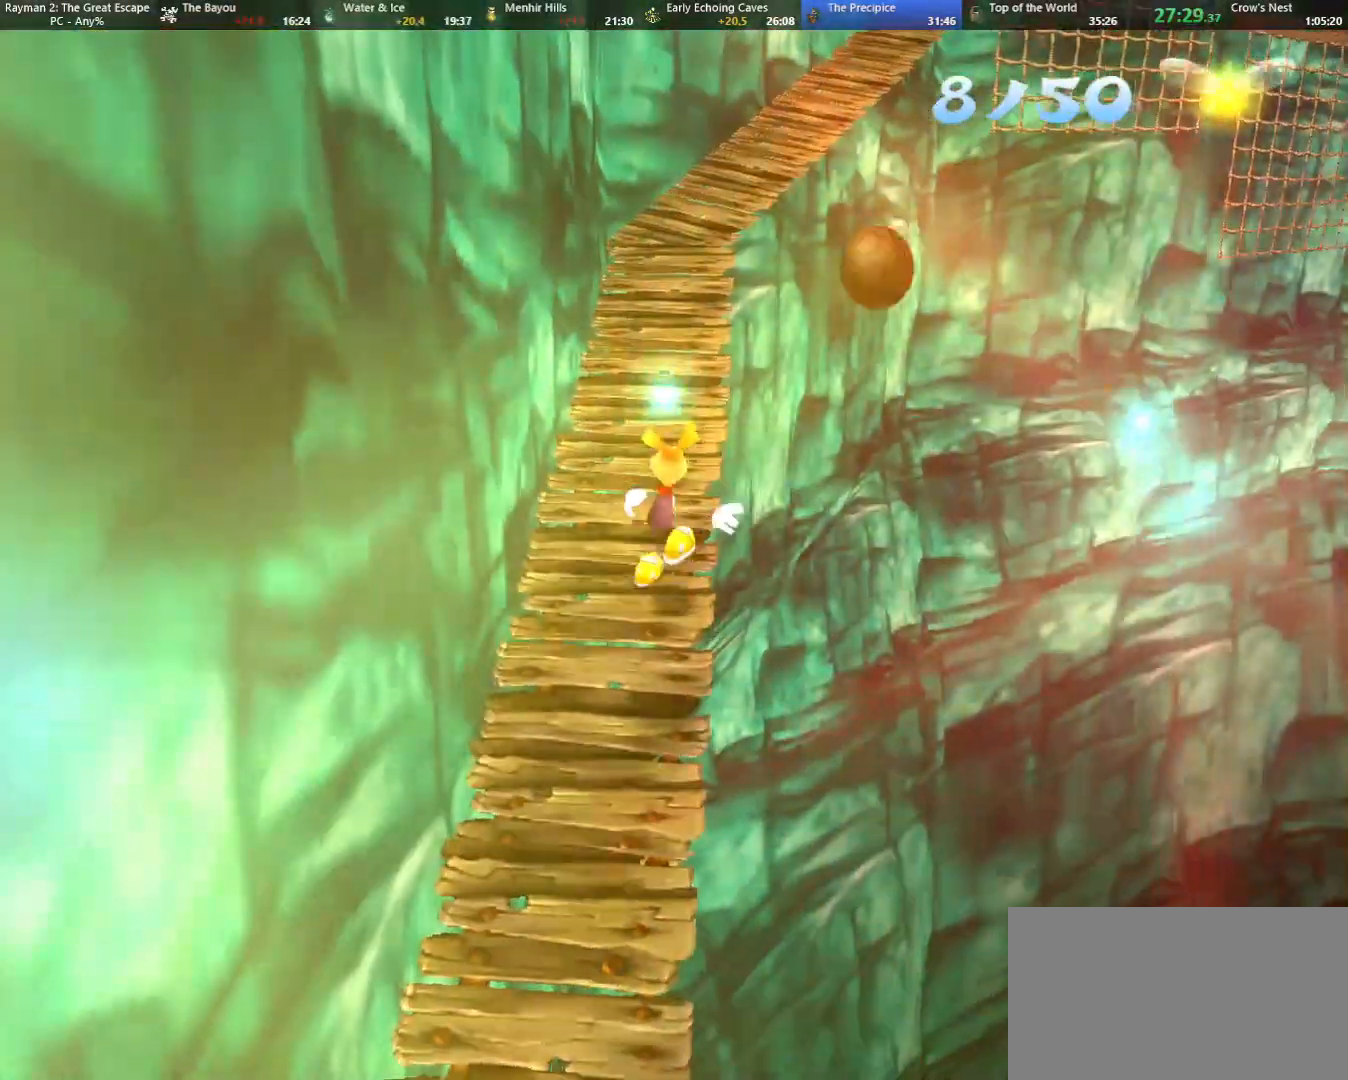
{"keys": ["shoot", "up"], "events": [[50, "jump", "down"], [50, "shoot", "up"], [133, "jump", "up"], [133, "right", "down"], [133, "shoot", "down"], [183, "right", "up"], [233, "shoot", "up"], [333, "shoot", "down"], [417, "shoot", "up"], [467, "shoot", "down"]]}
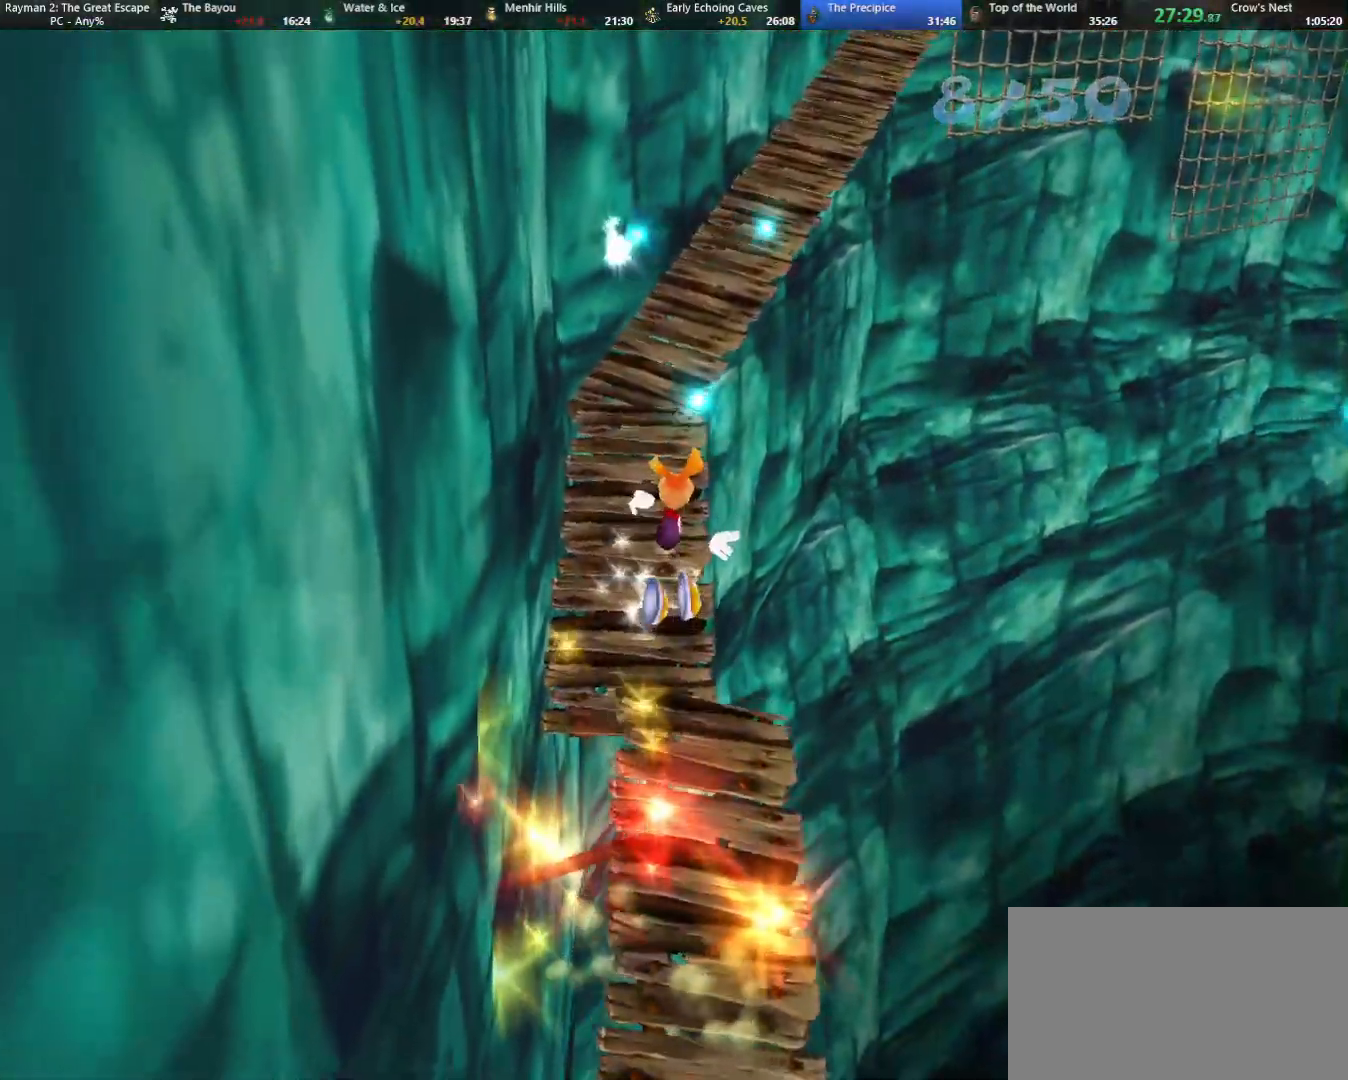
{"keys": ["shoot", "up"], "events": [[67, "shoot", "up"], [150, "shoot", "down"], [200, "shoot", "up"], [300, "shoot", "down"], [383, "shoot", "up"], [433, "shoot", "down"]]}
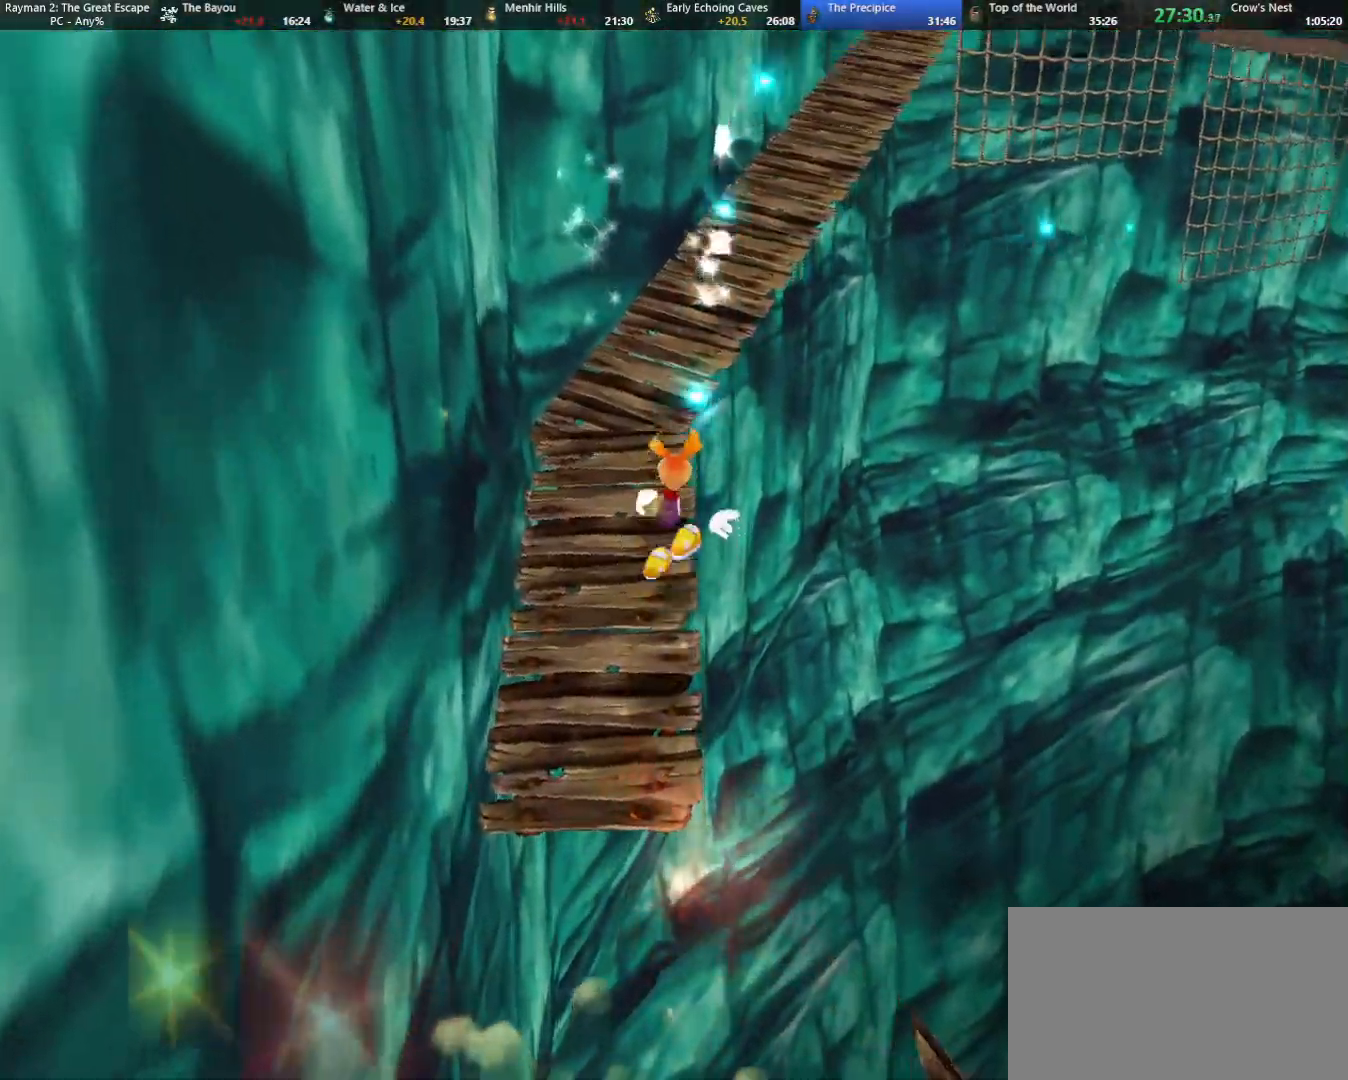
{"keys": ["up"], "events": [[33, "shoot", "up"]]}
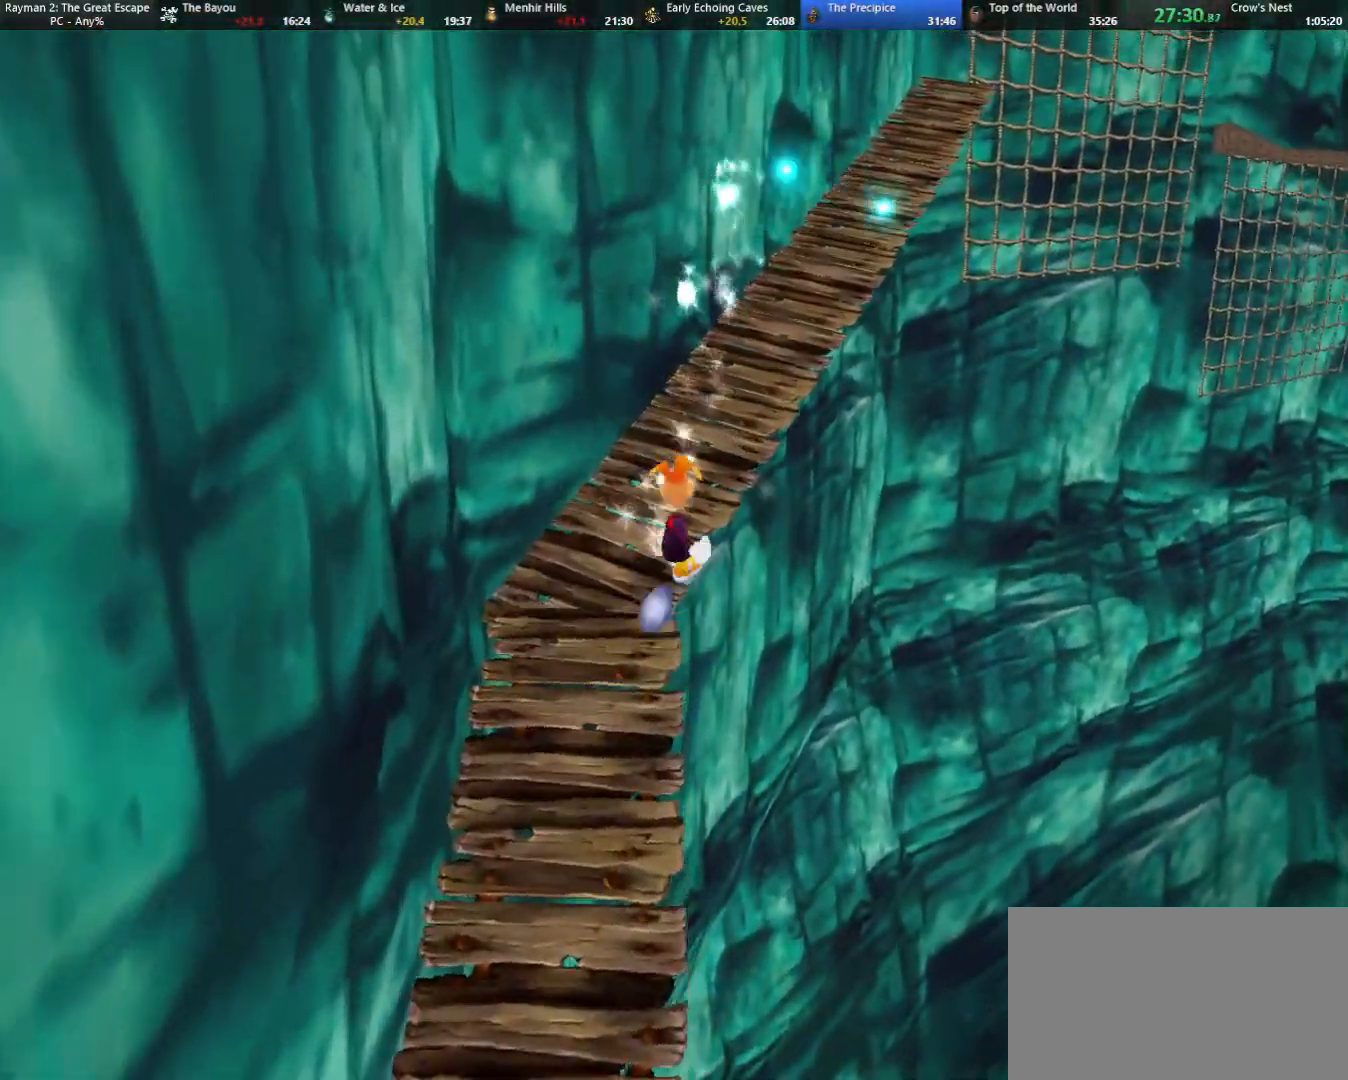
{"keys": ["up"], "events": [[83, "right", "down"], [133, "right", "up"]]}
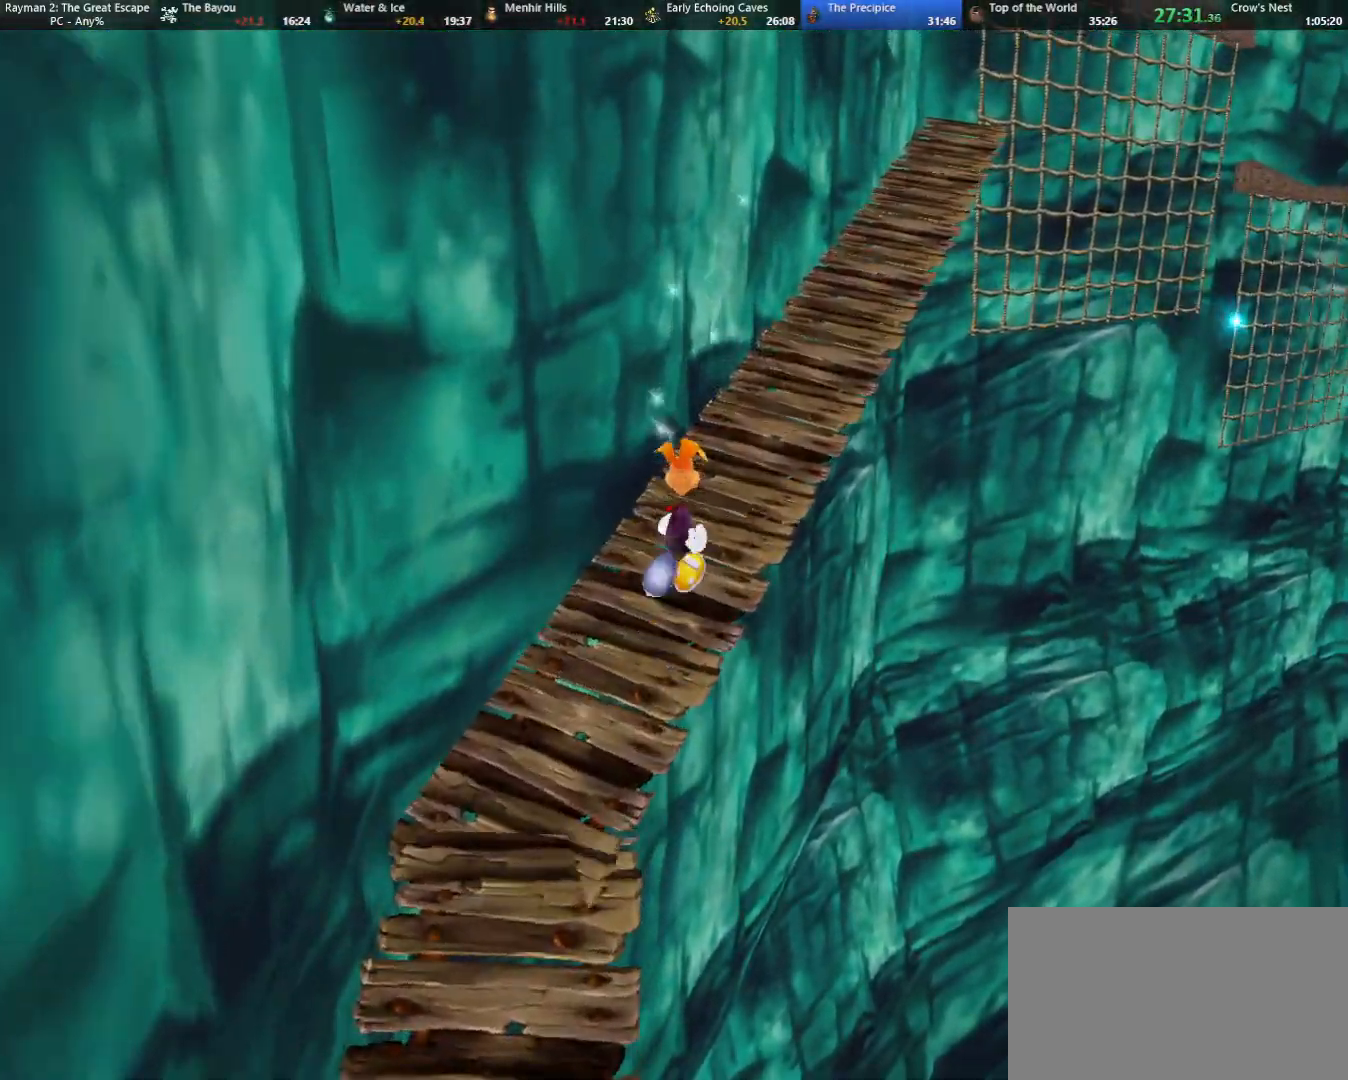
{"keys": ["up"], "events": [[17, "right", "down"], [117, "right", "up"]]}
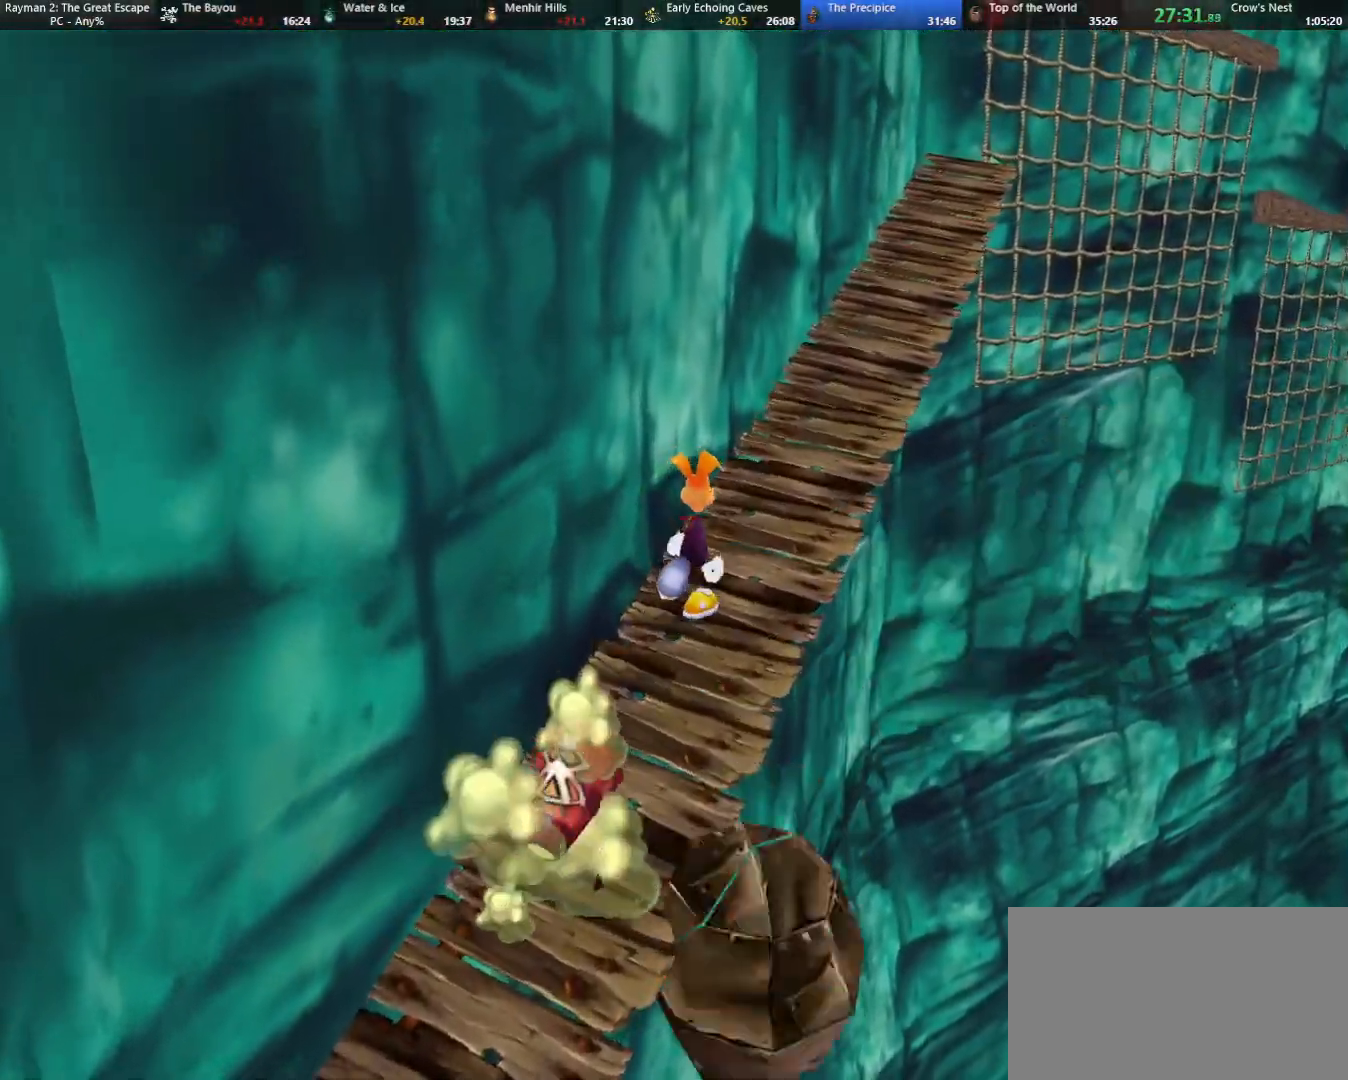
{"keys": ["up"], "events": []}